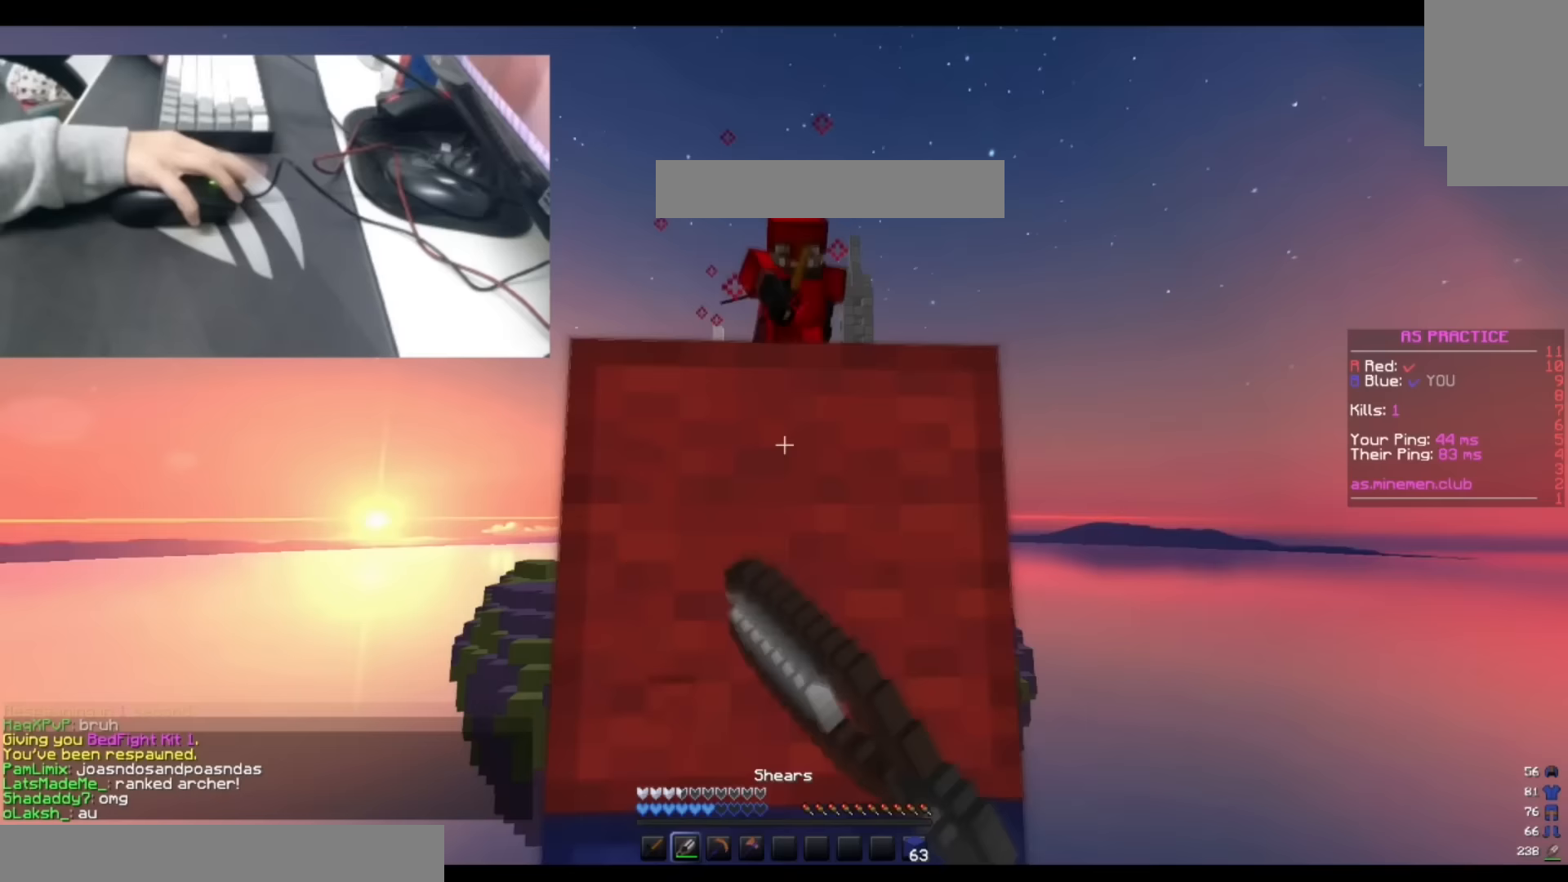
Gameplay with keyboard; each line is a JSON object with the keys held at the frame after it. "events" lists presses ("down") and releases ("up") of "a", "d", "s", "space" and "w" between this image and that frame as [ms after this image, input, new state], when the widget could be followed in between. No other keys are recorded. Mouse input is not recorded.
{"keys": ["space", "w"], "events": [[250, "s", "up"], [283, "w", "down"], [417, "space", "down"]]}
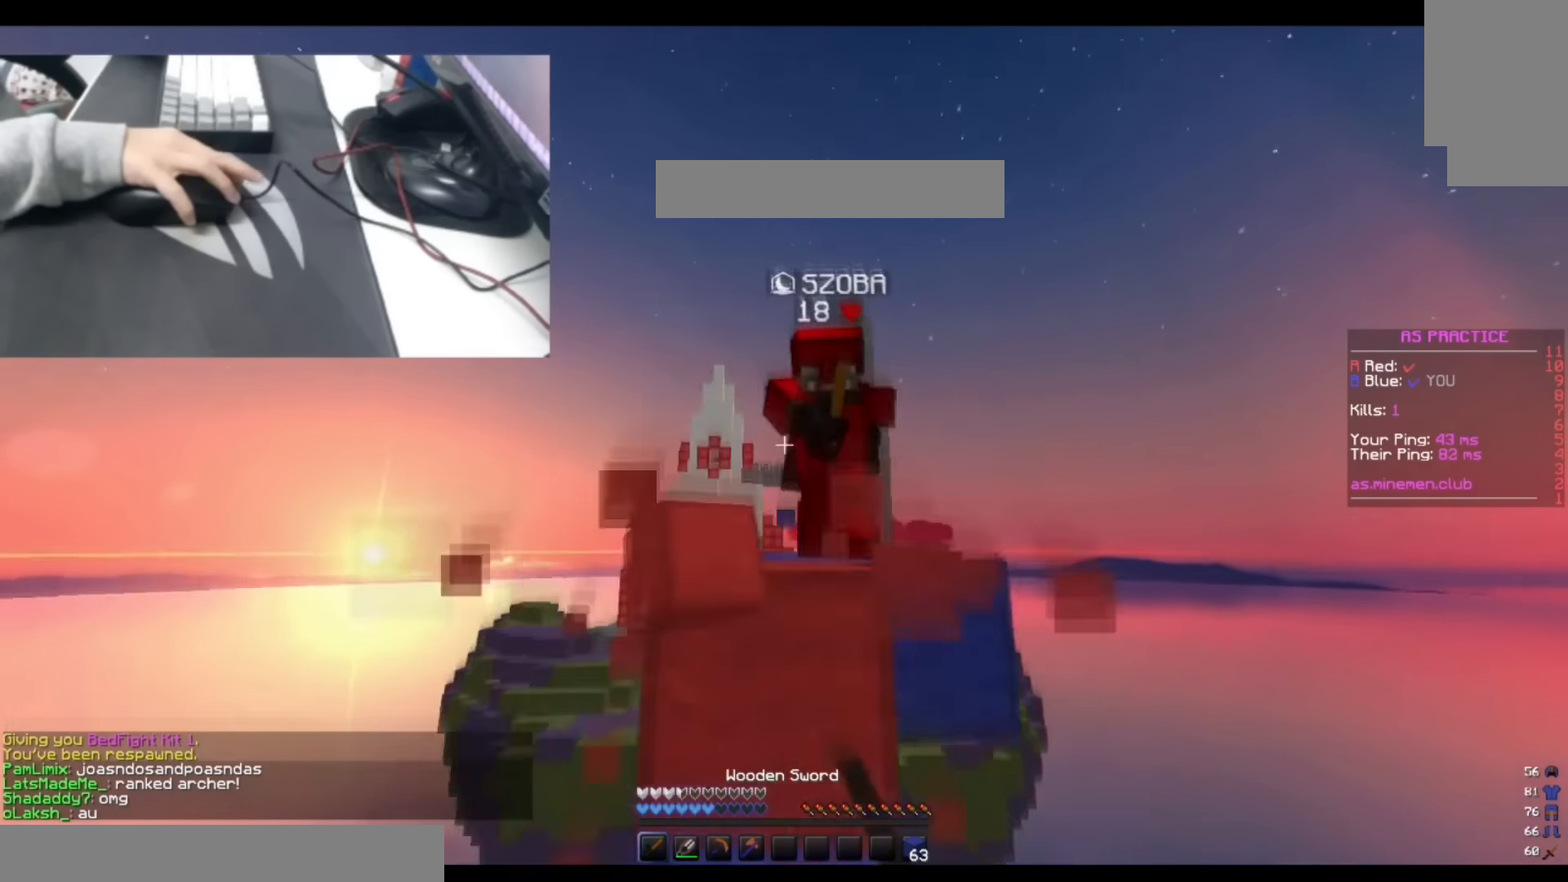
{"keys": ["a", "space", "w"], "events": [[17, "space", "up"], [250, "d", "down"], [333, "a", "down"], [367, "d", "up"], [400, "a", "up"], [400, "space", "down"], [467, "a", "down"]]}
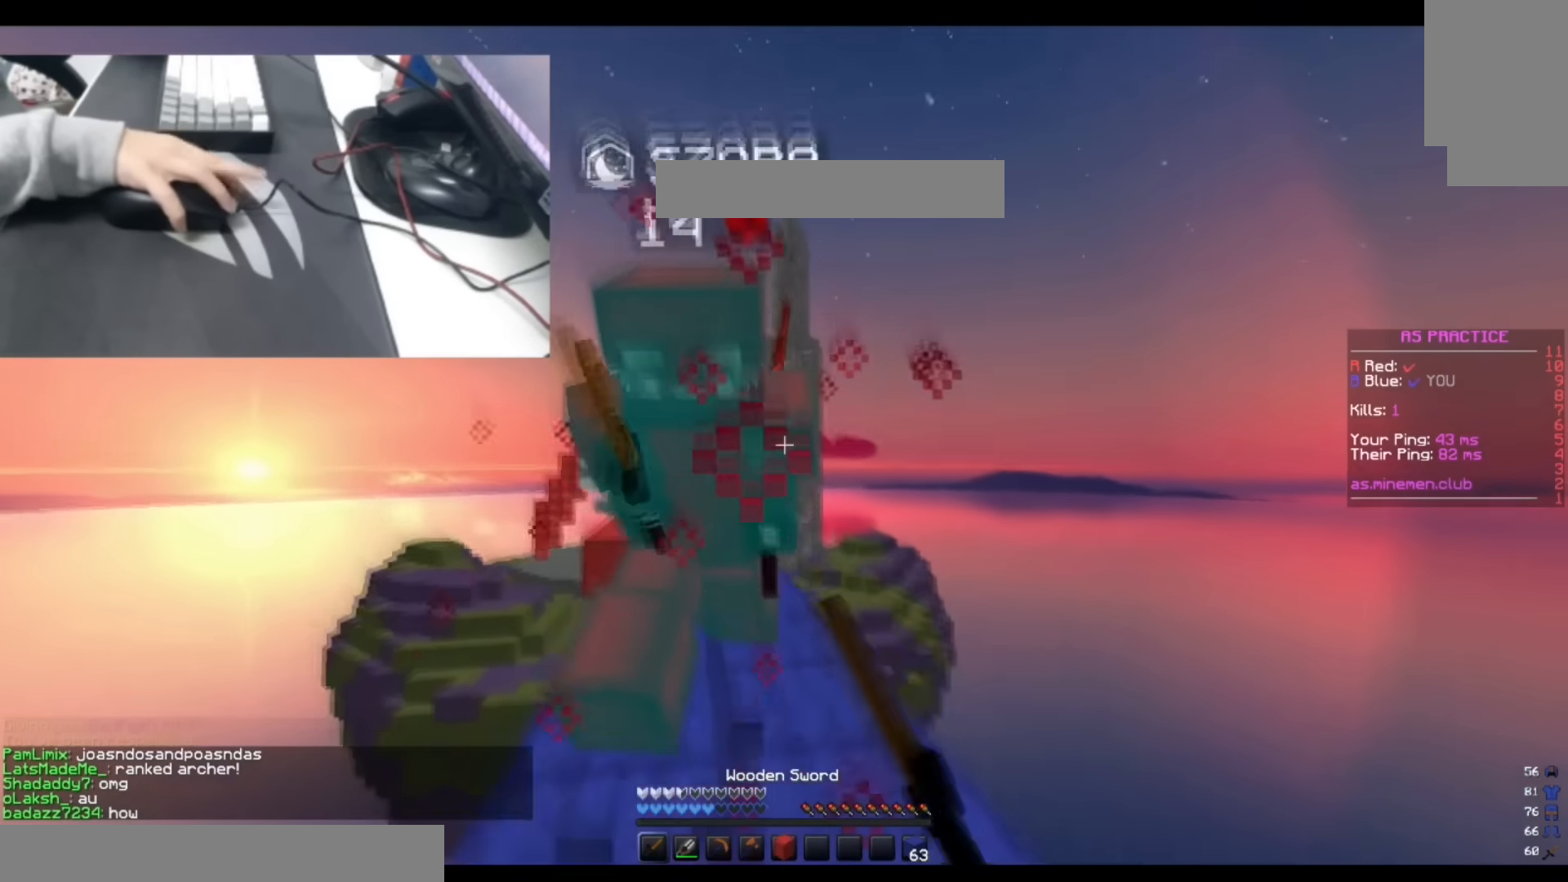
{"keys": ["w"], "events": [[67, "space", "up"], [150, "a", "up"]]}
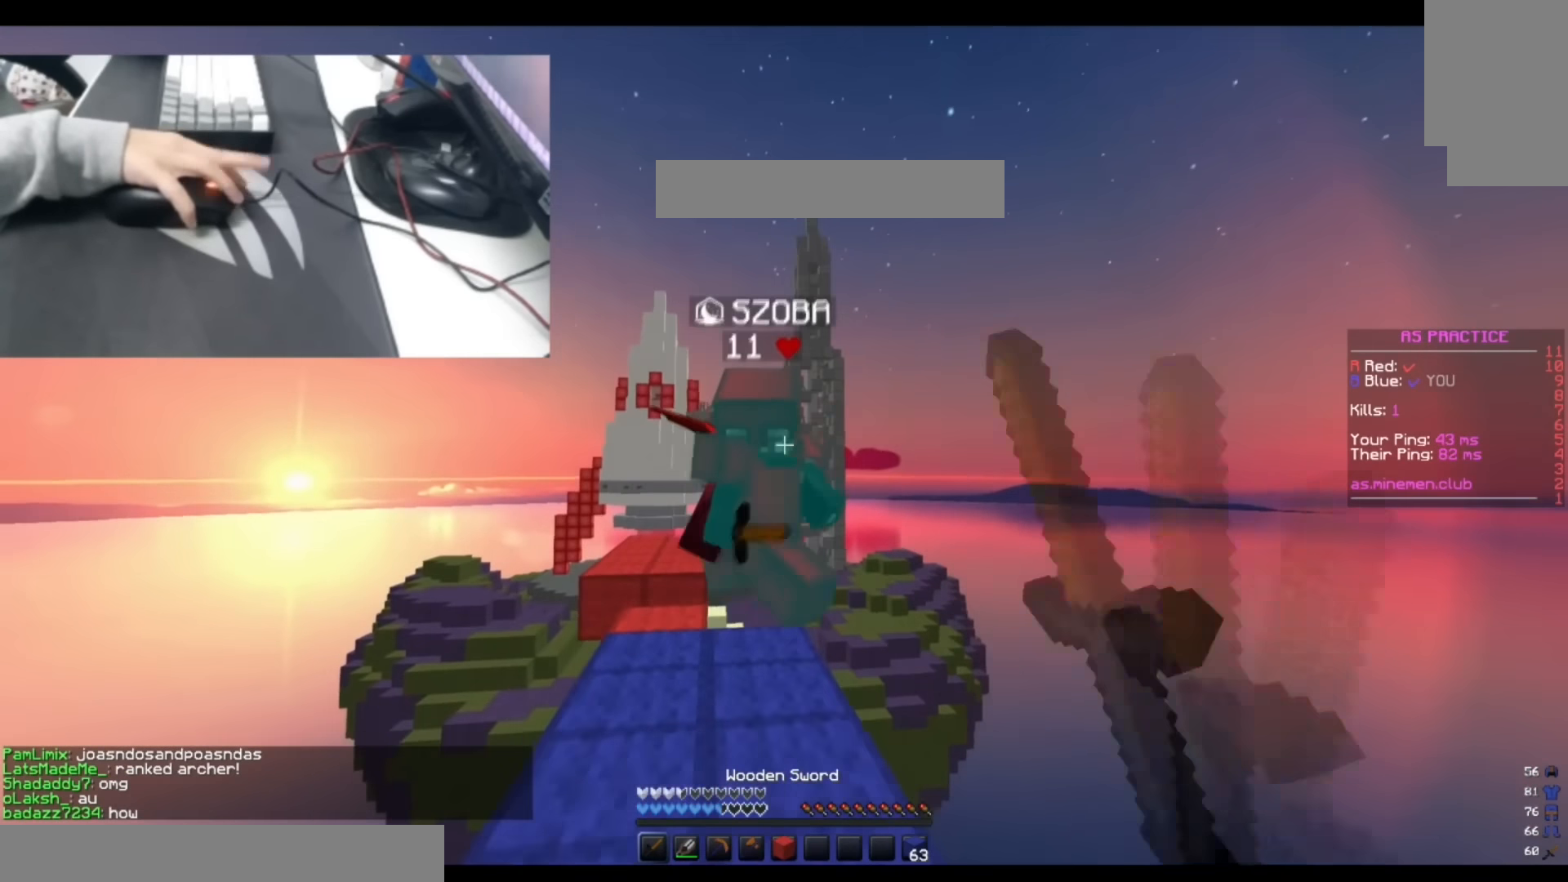
{"keys": ["w"], "events": [[200, "a", "down"], [283, "s", "down"], [300, "a", "up"], [450, "s", "up"]]}
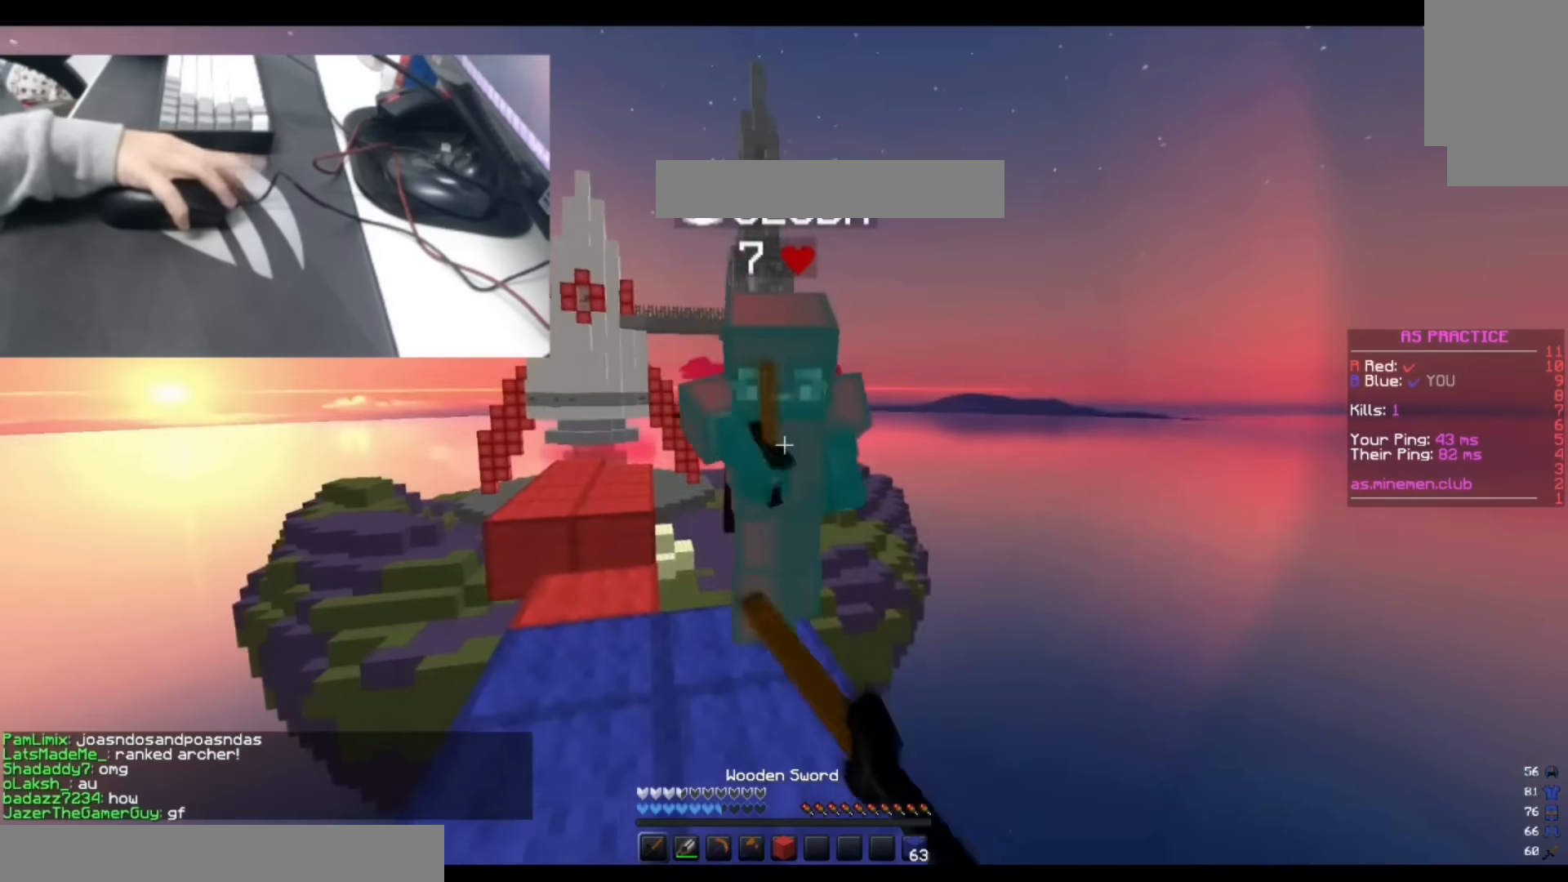
{"keys": ["a", "w"], "events": [[83, "a", "down"], [233, "a", "up"], [500, "a", "down"]]}
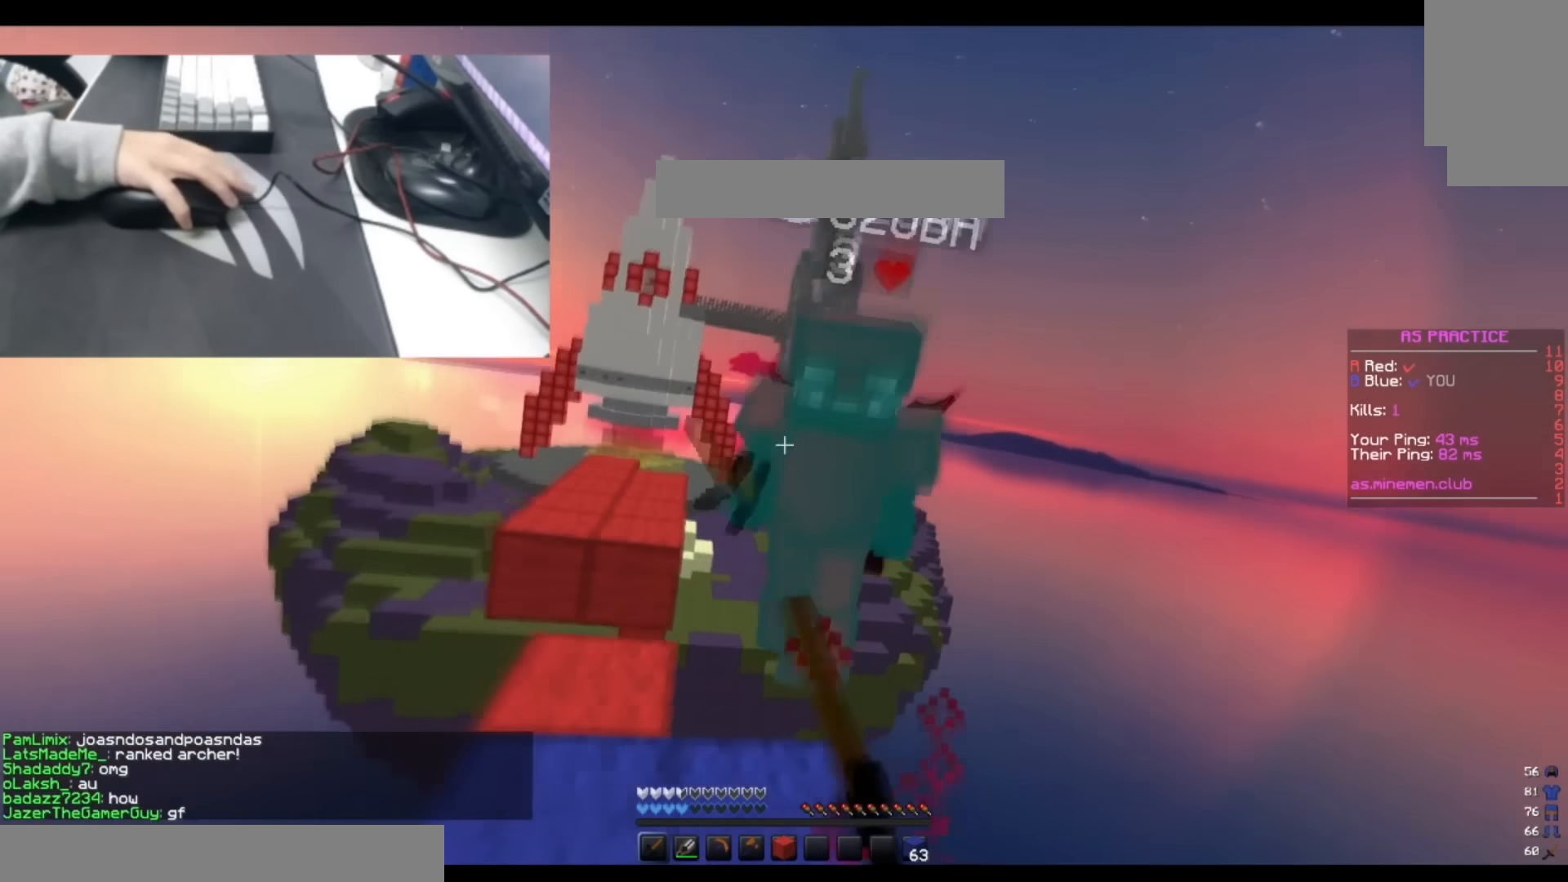
{"keys": ["w"], "events": [[167, "a", "up"], [317, "d", "down"], [450, "d", "up"]]}
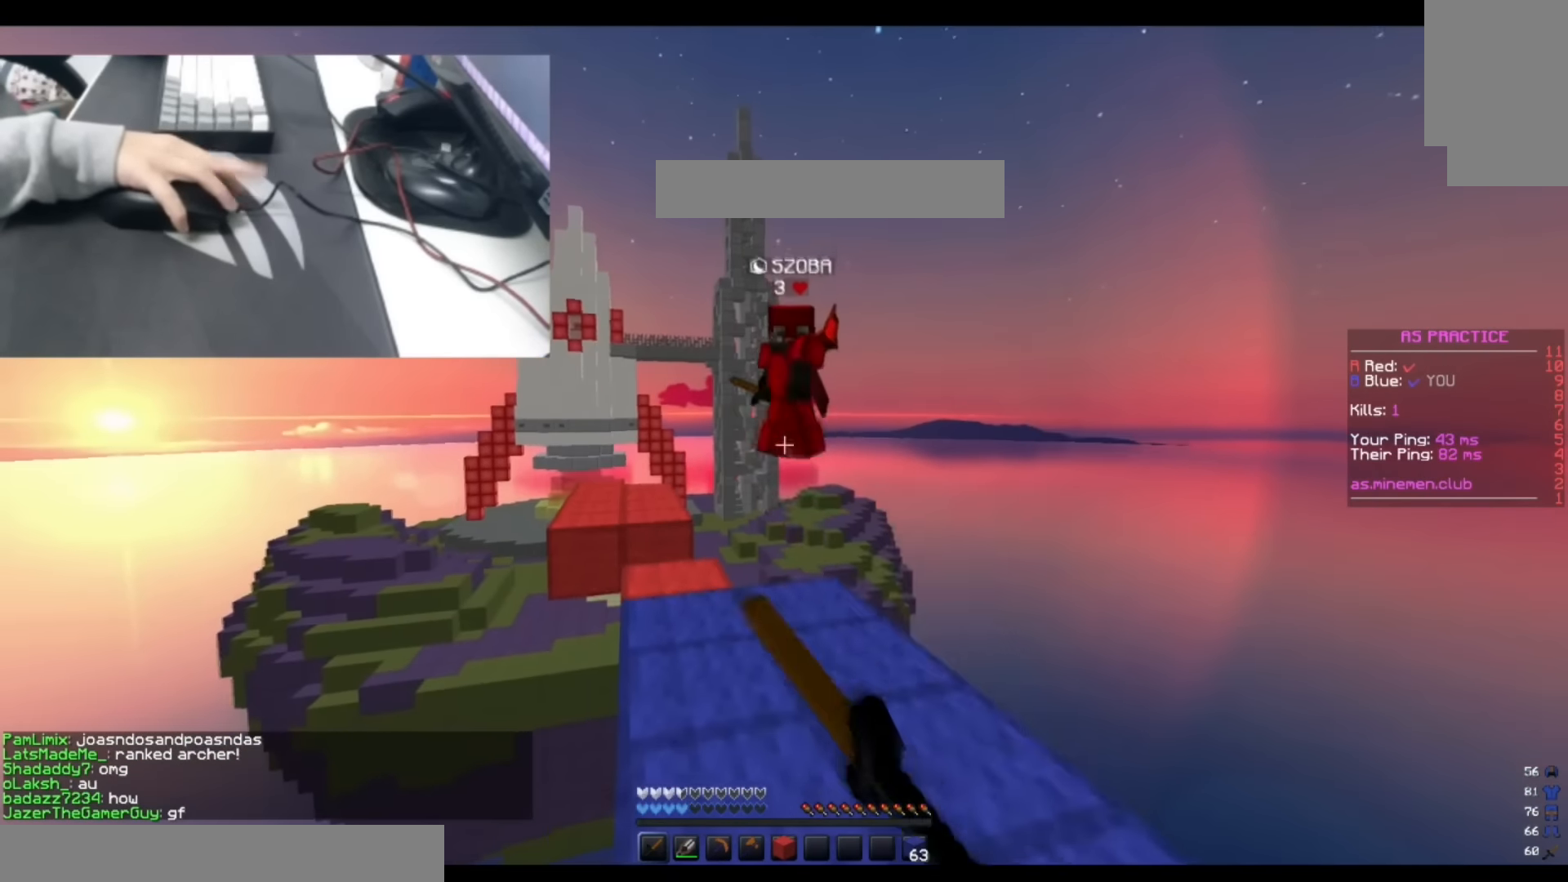
{"keys": ["w"], "events": [[150, "space", "down"], [300, "space", "up"]]}
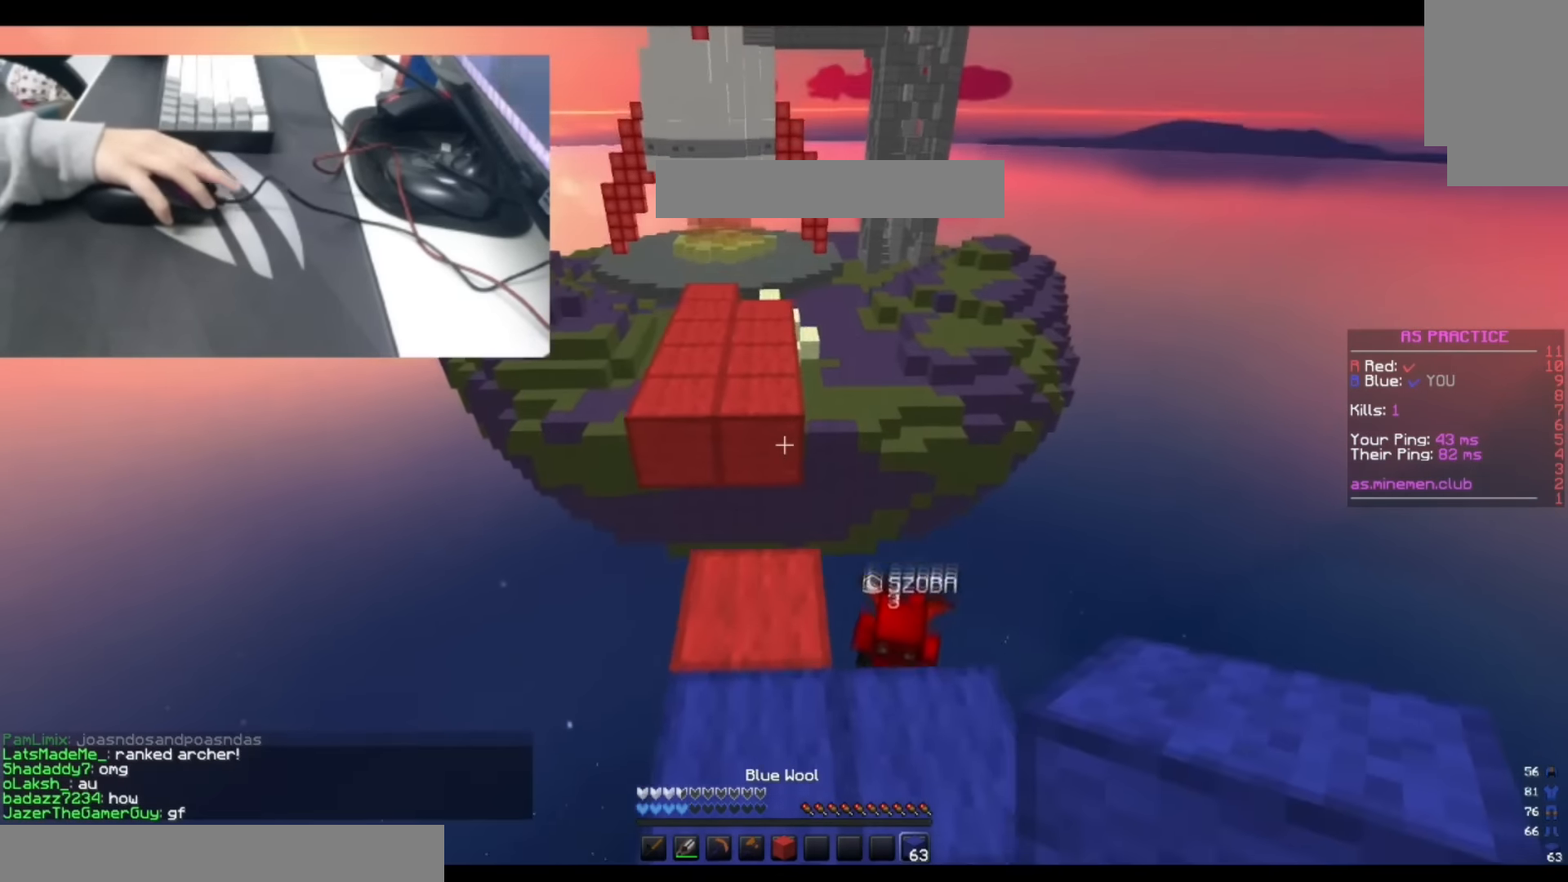
{"keys": ["w"], "events": [[183, "space", "down"], [367, "space", "up"]]}
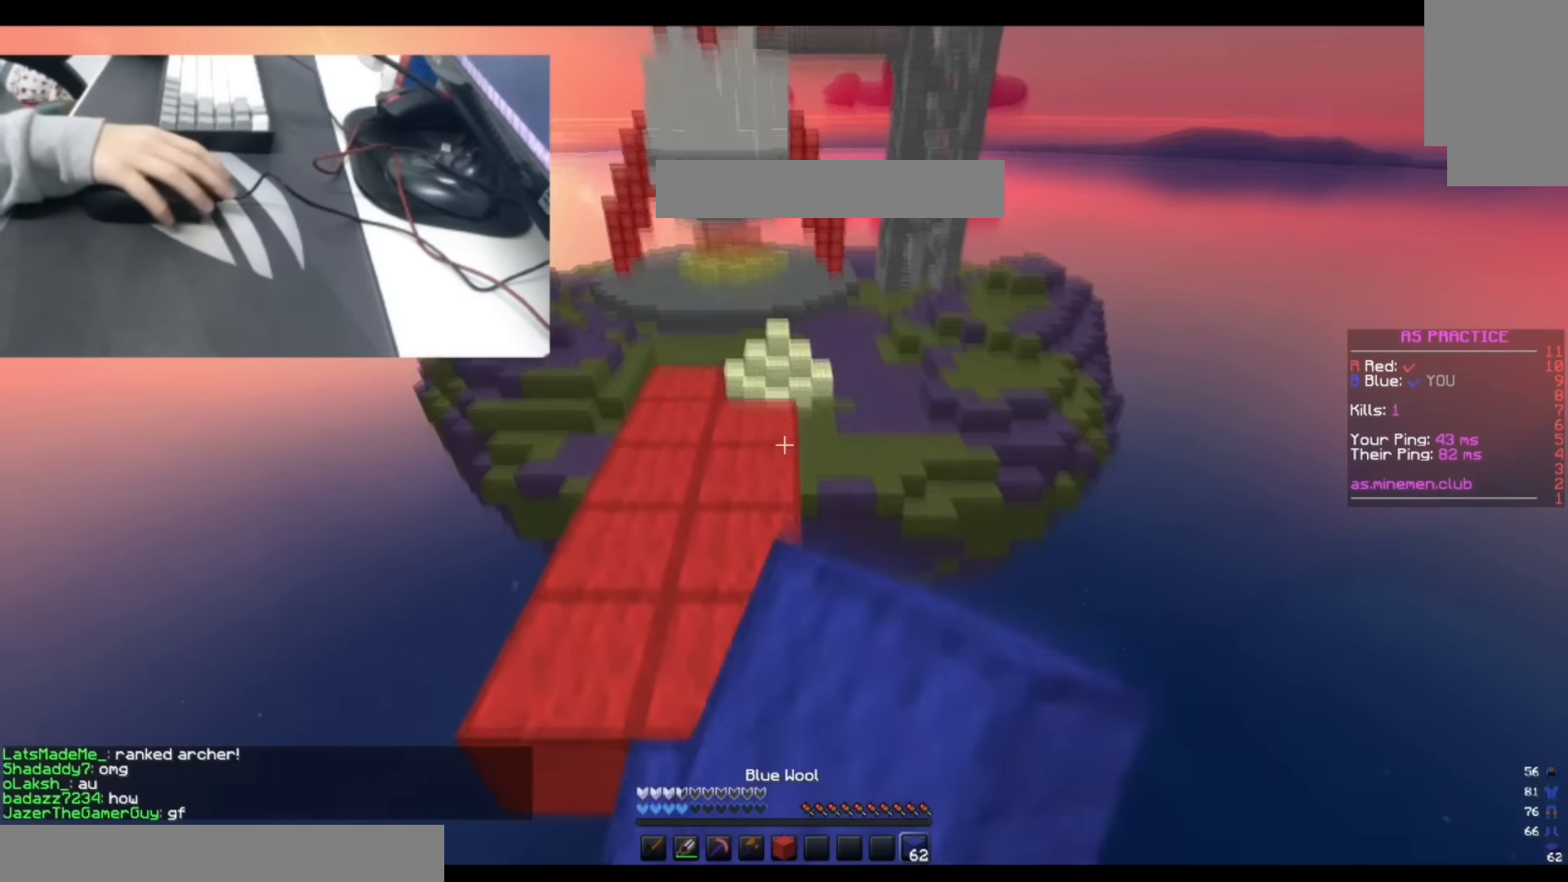
{"keys": ["w"], "events": [[167, "space", "down"], [450, "space", "up"]]}
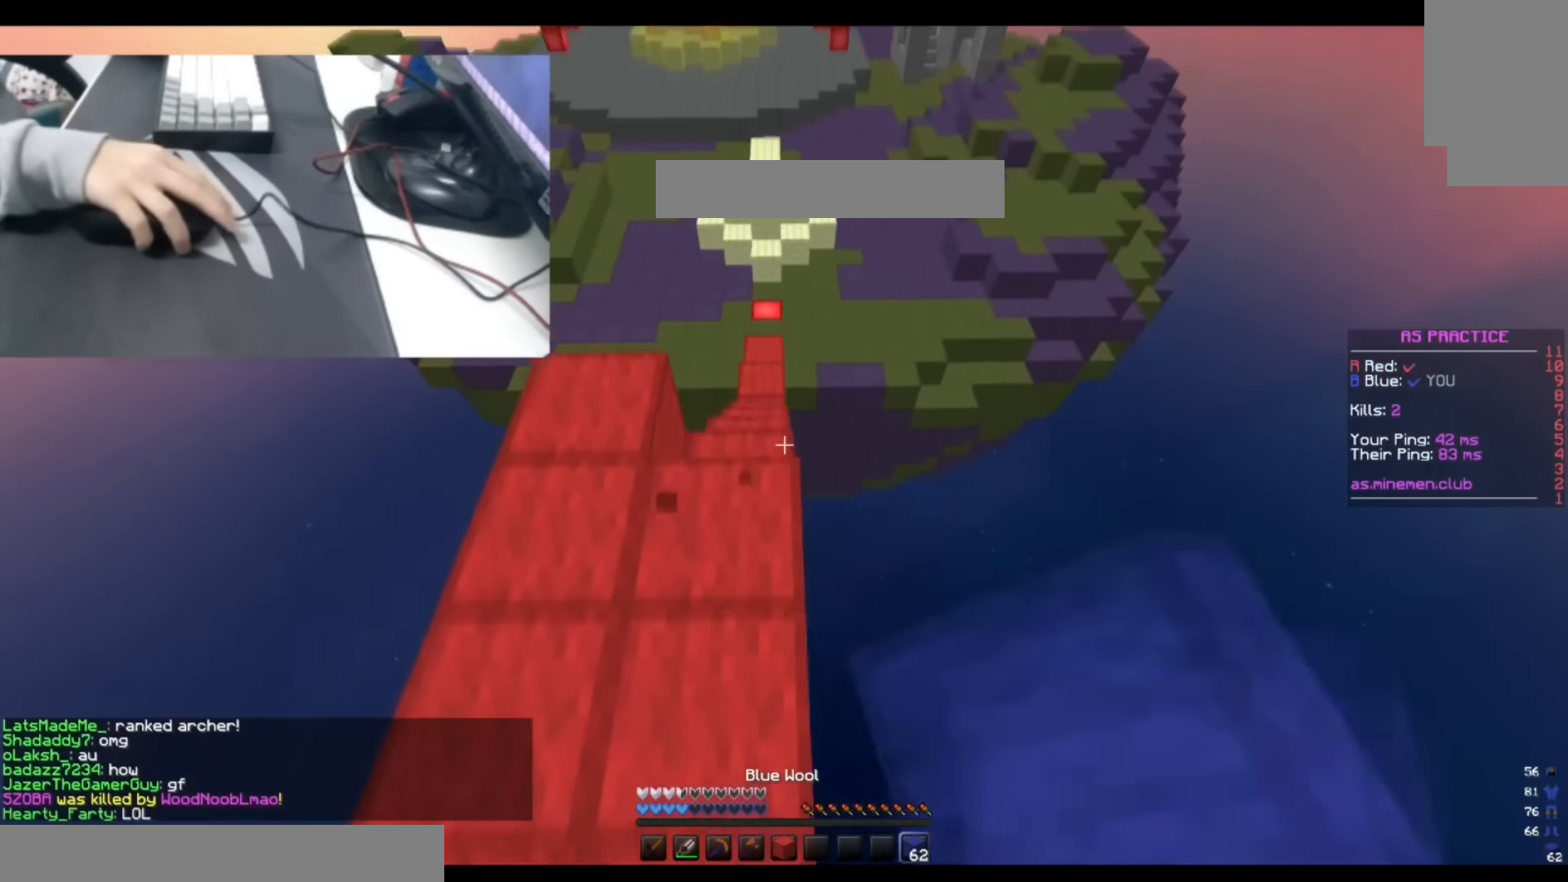
{"keys": ["space", "w"], "events": [[283, "space", "down"]]}
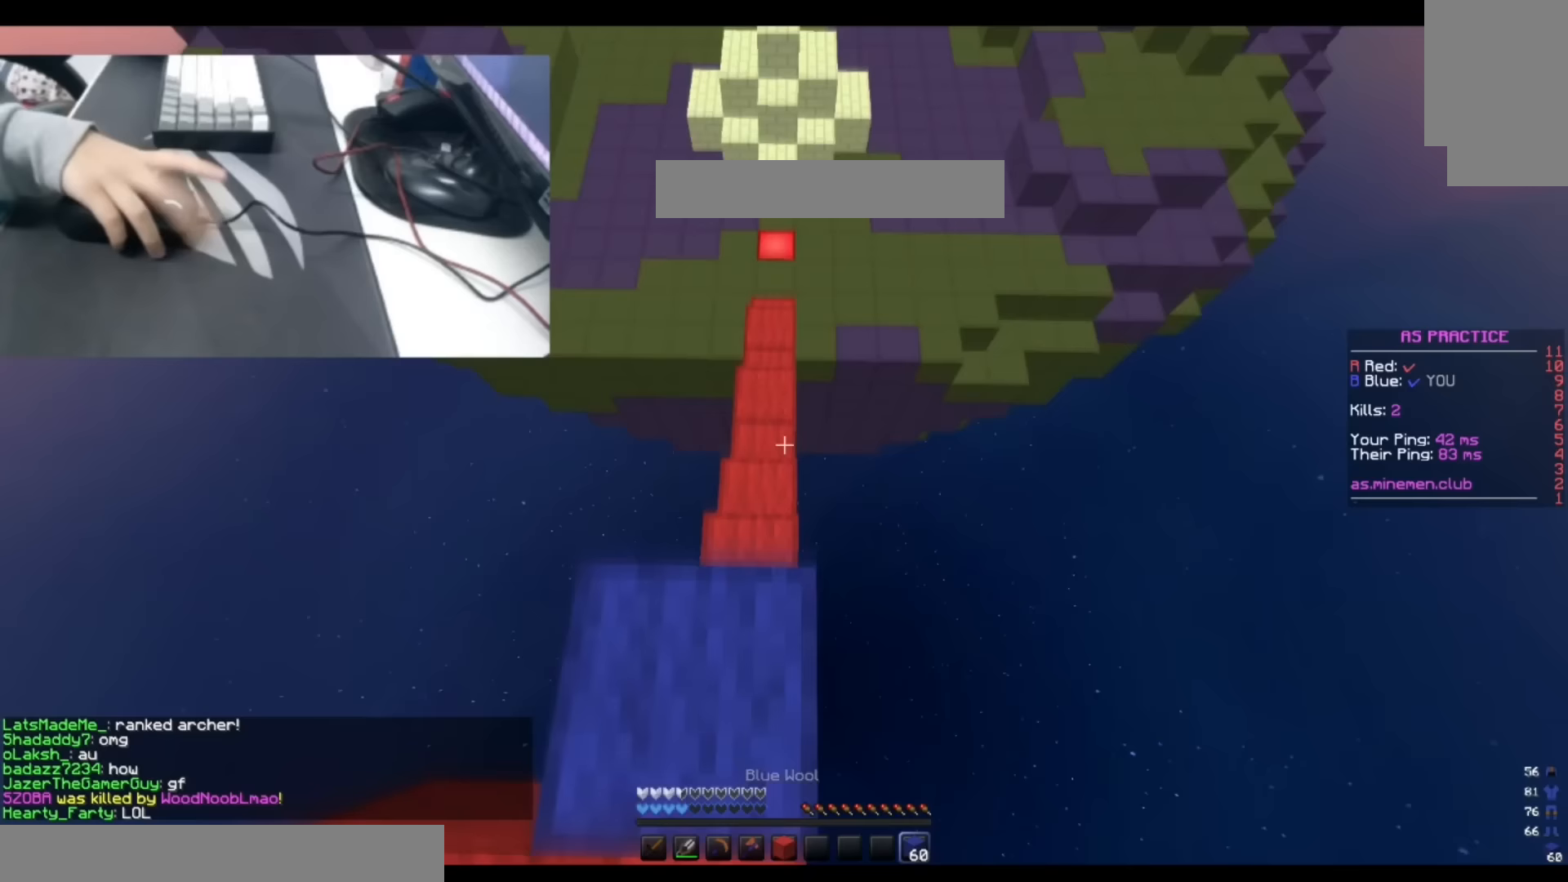
{"keys": ["a", "w"], "events": [[267, "a", "down"], [283, "space", "up"]]}
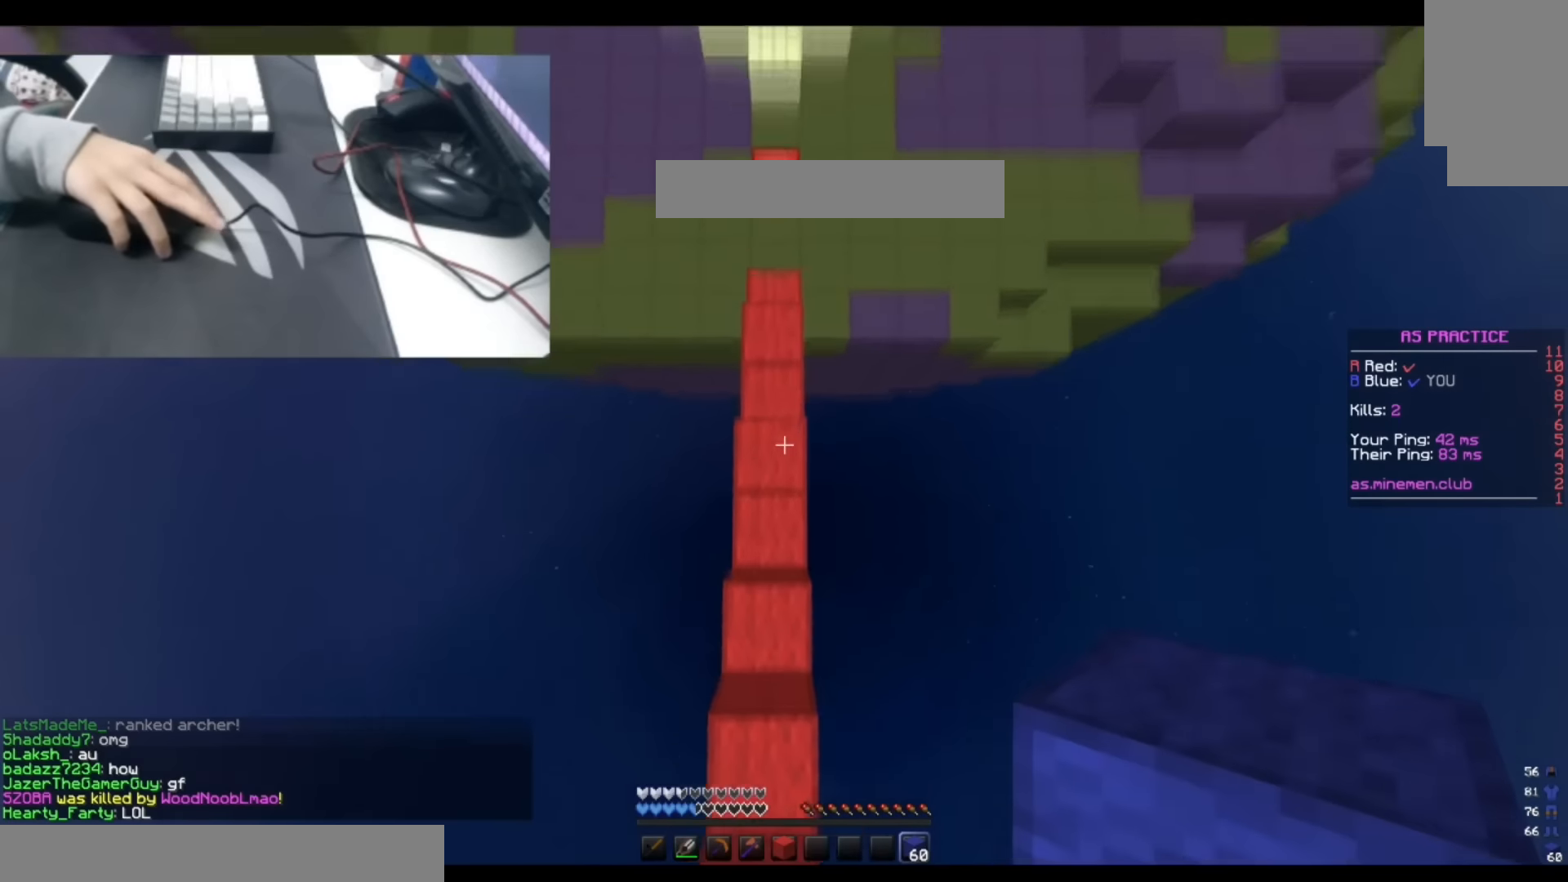
{"keys": ["a", "space", "w"], "events": [[217, "space", "down"]]}
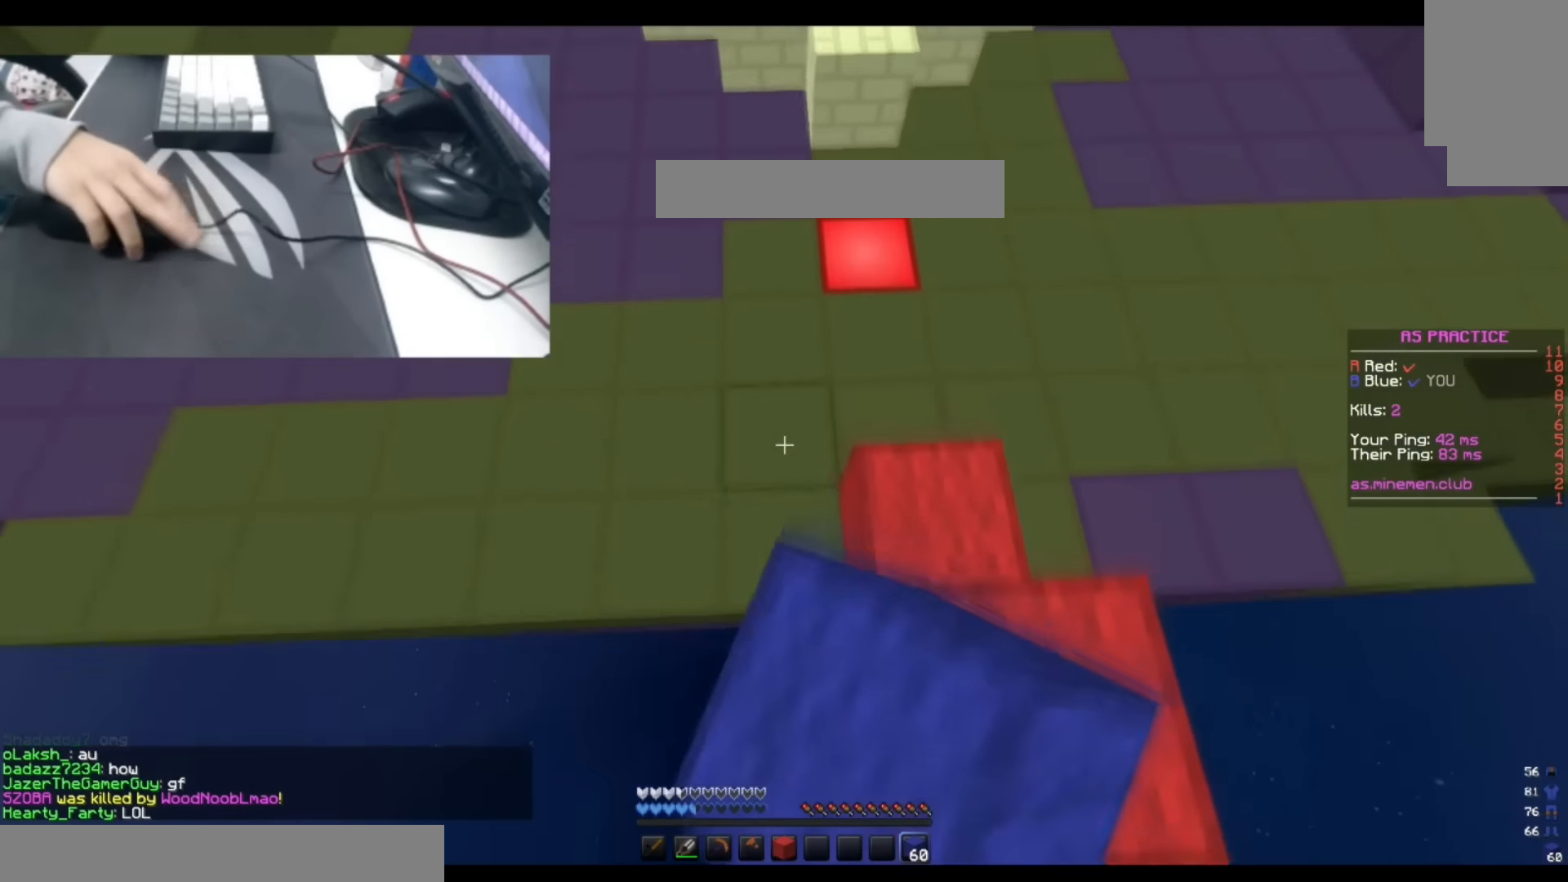
{"keys": ["a", "space", "w"], "events": [[233, "space", "up"], [483, "space", "down"]]}
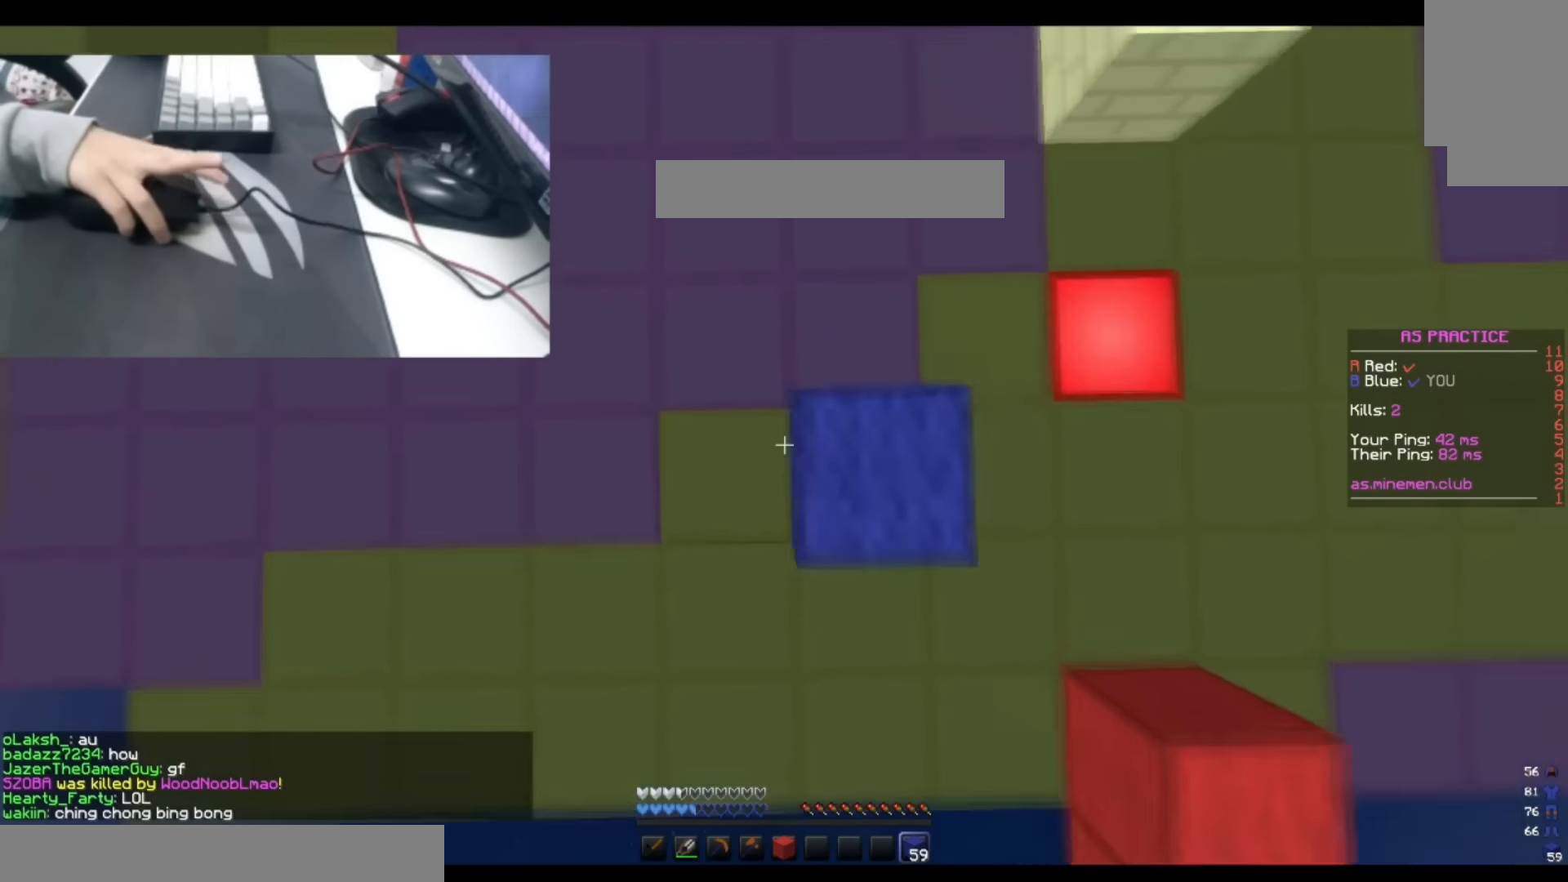
{"keys": ["a"], "events": [[317, "space", "up"], [467, "w", "up"]]}
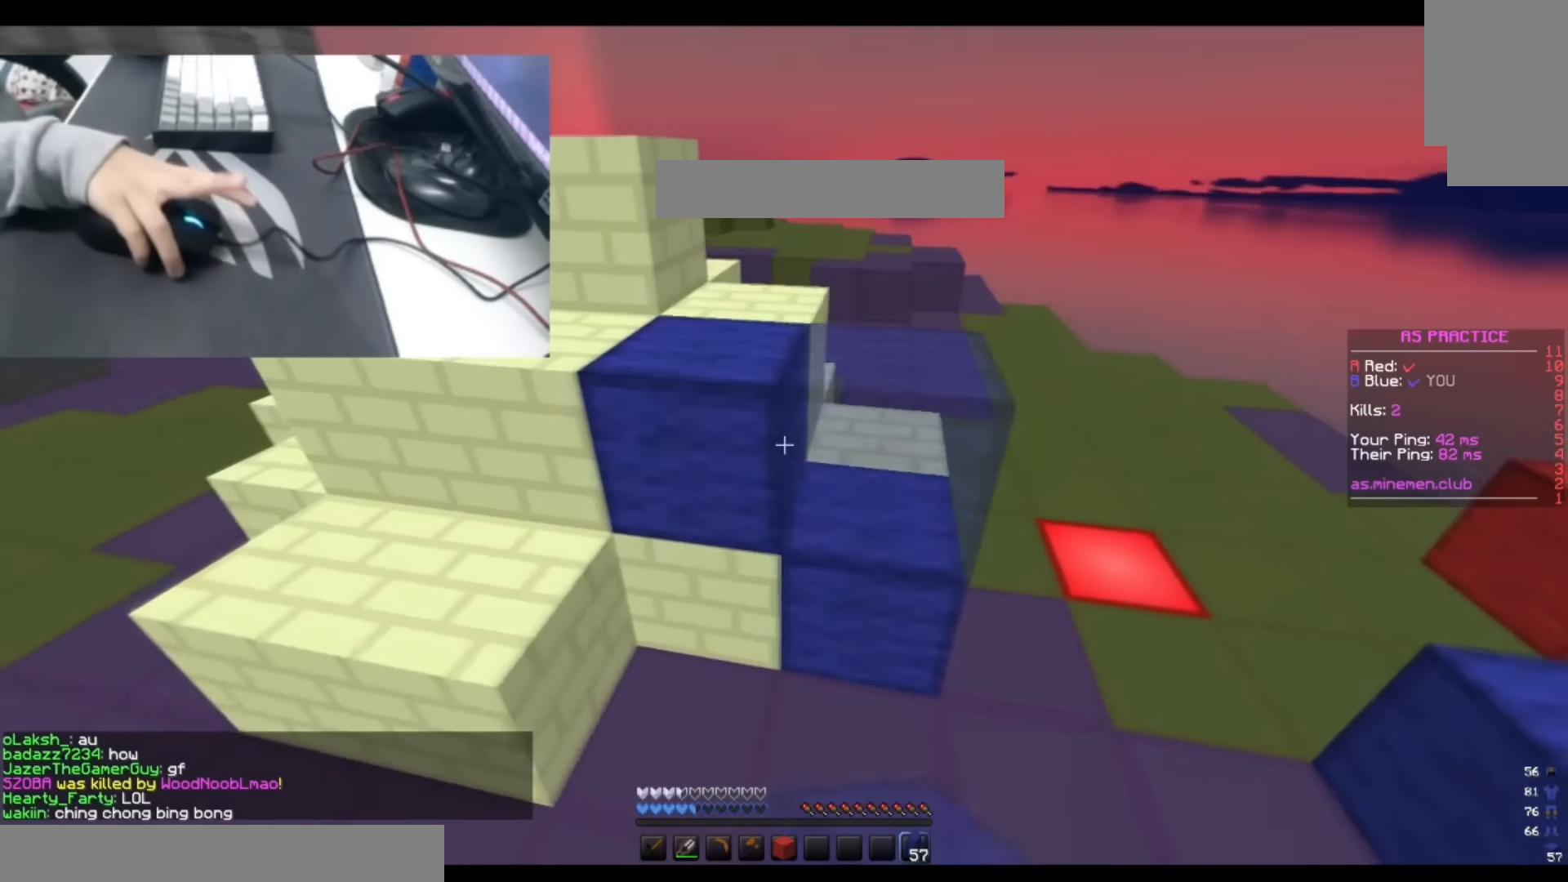
{"keys": ["a", "w"], "events": [[17, "s", "down"], [83, "a", "up"], [383, "a", "down"], [483, "s", "up"], [500, "w", "down"]]}
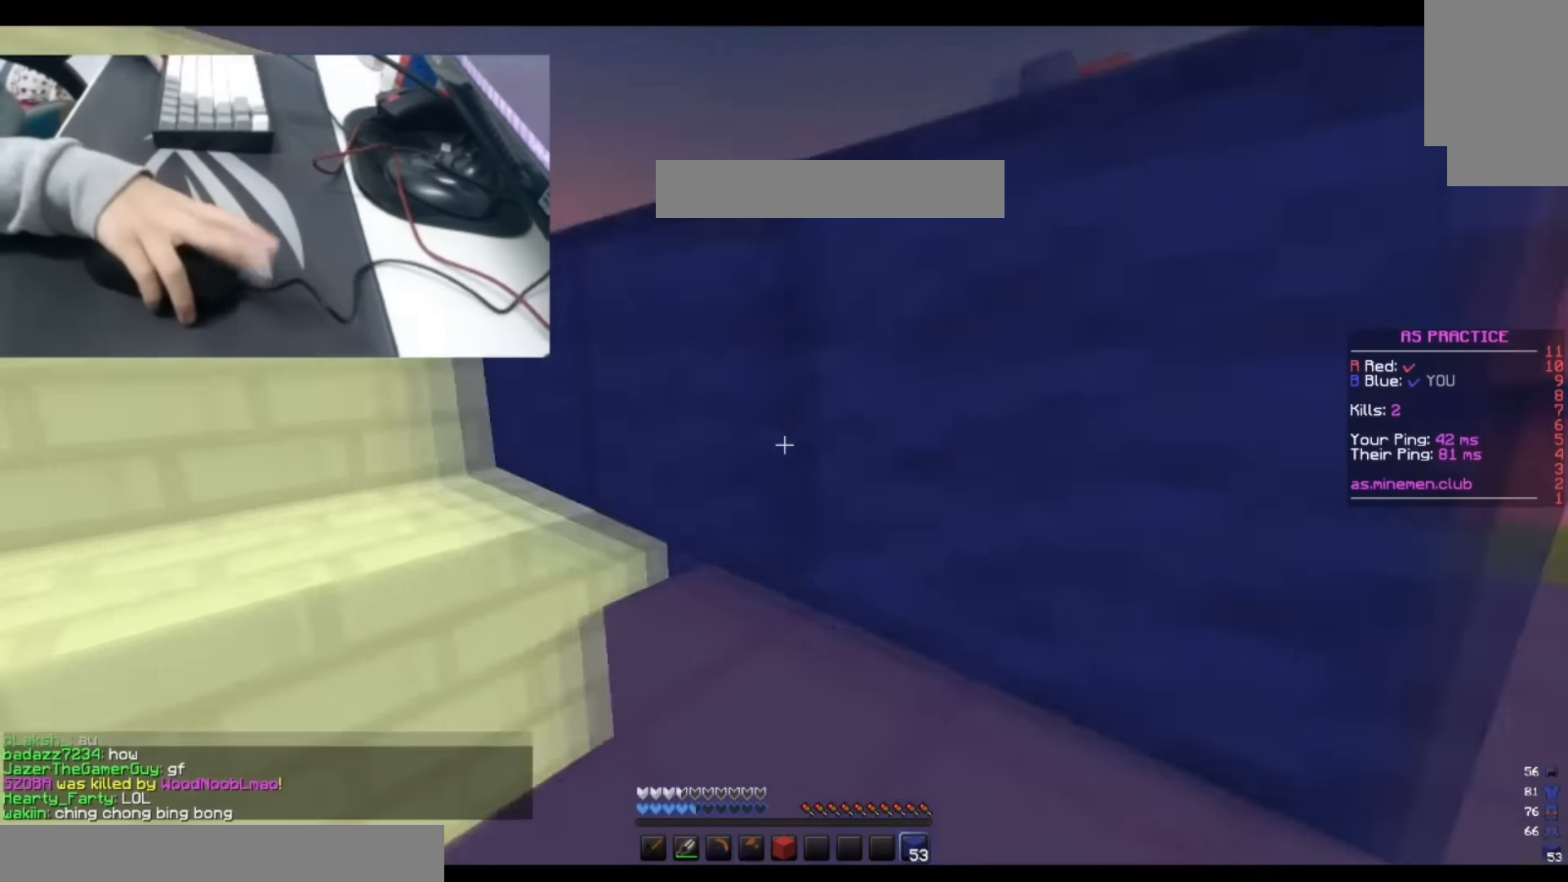
{"keys": ["a"], "events": [[500, "w", "up"]]}
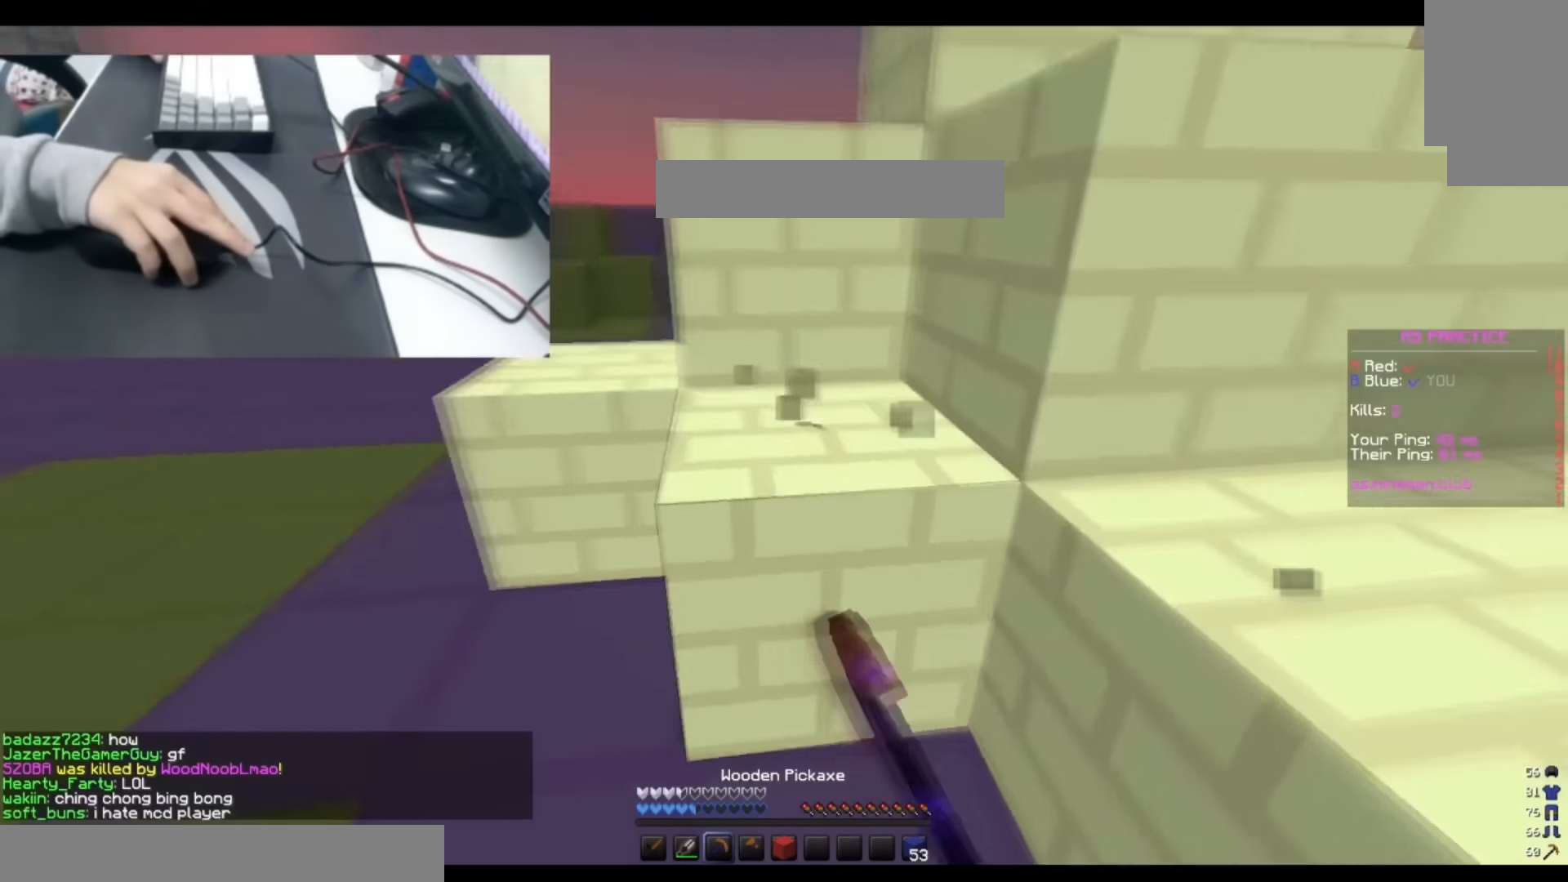
{"keys": ["s"], "events": [[200, "s", "down"], [300, "a", "up"]]}
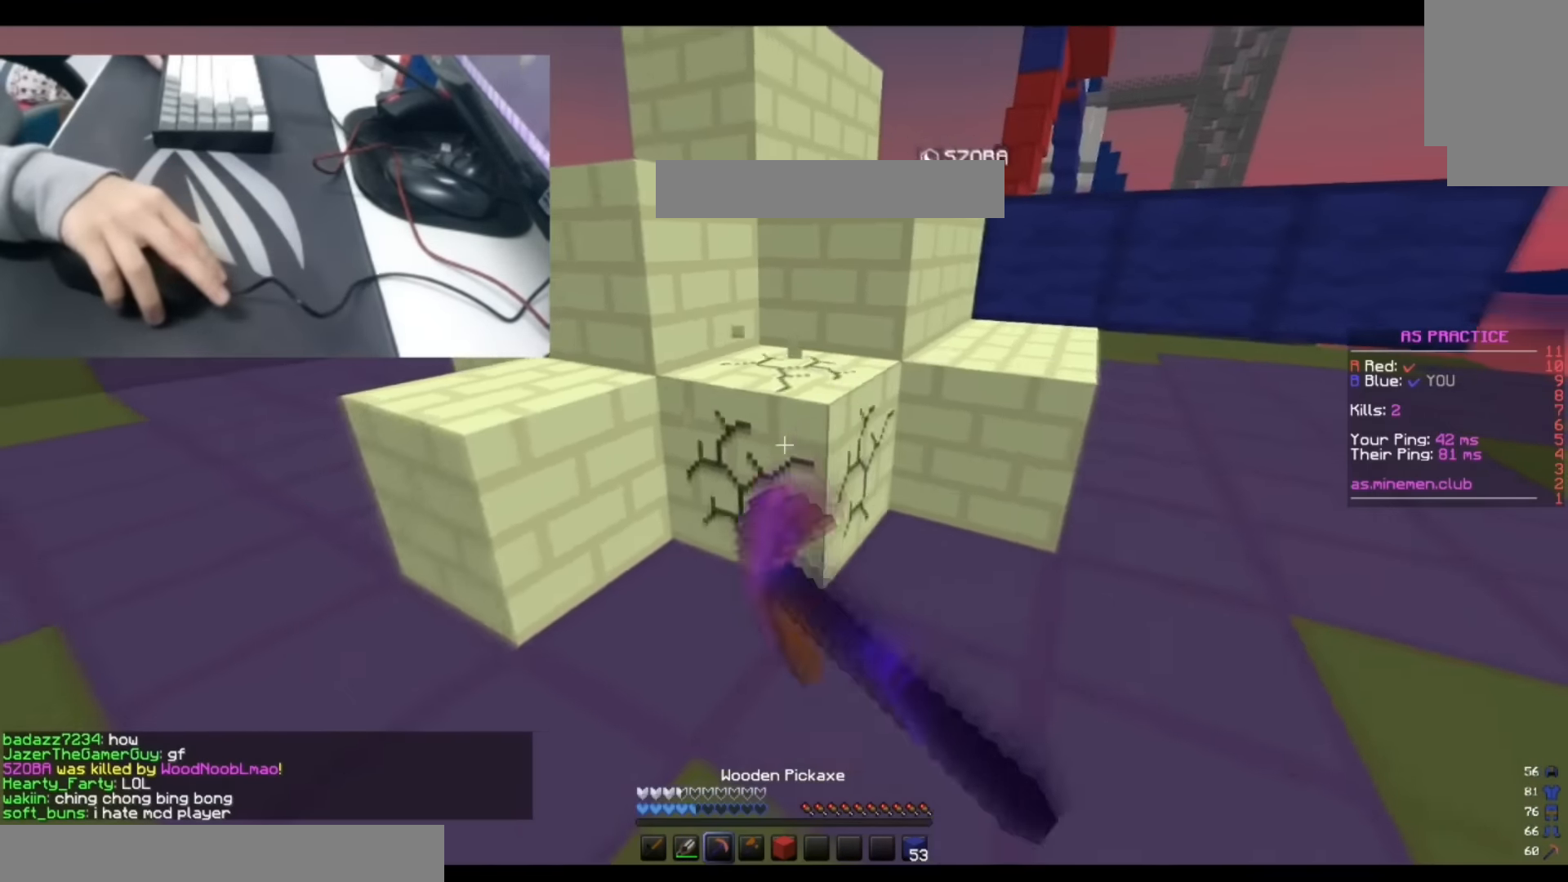
{"keys": ["w"], "events": [[167, "s", "up"], [200, "w", "down"]]}
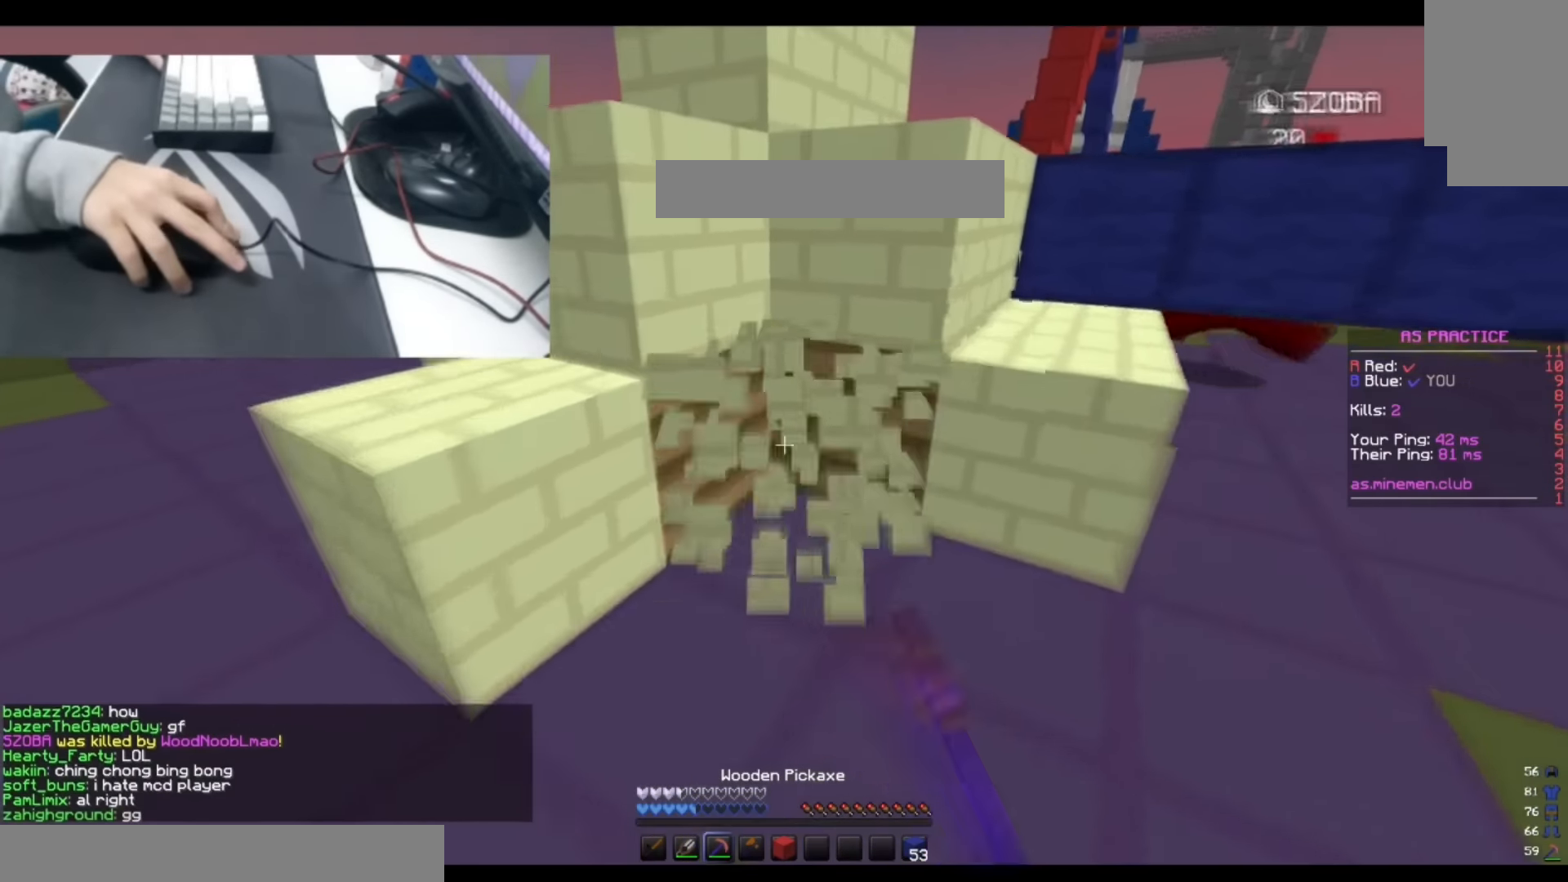
{"keys": ["s"], "events": [[267, "a", "down"], [383, "w", "up"], [433, "s", "down"], [483, "a", "up"]]}
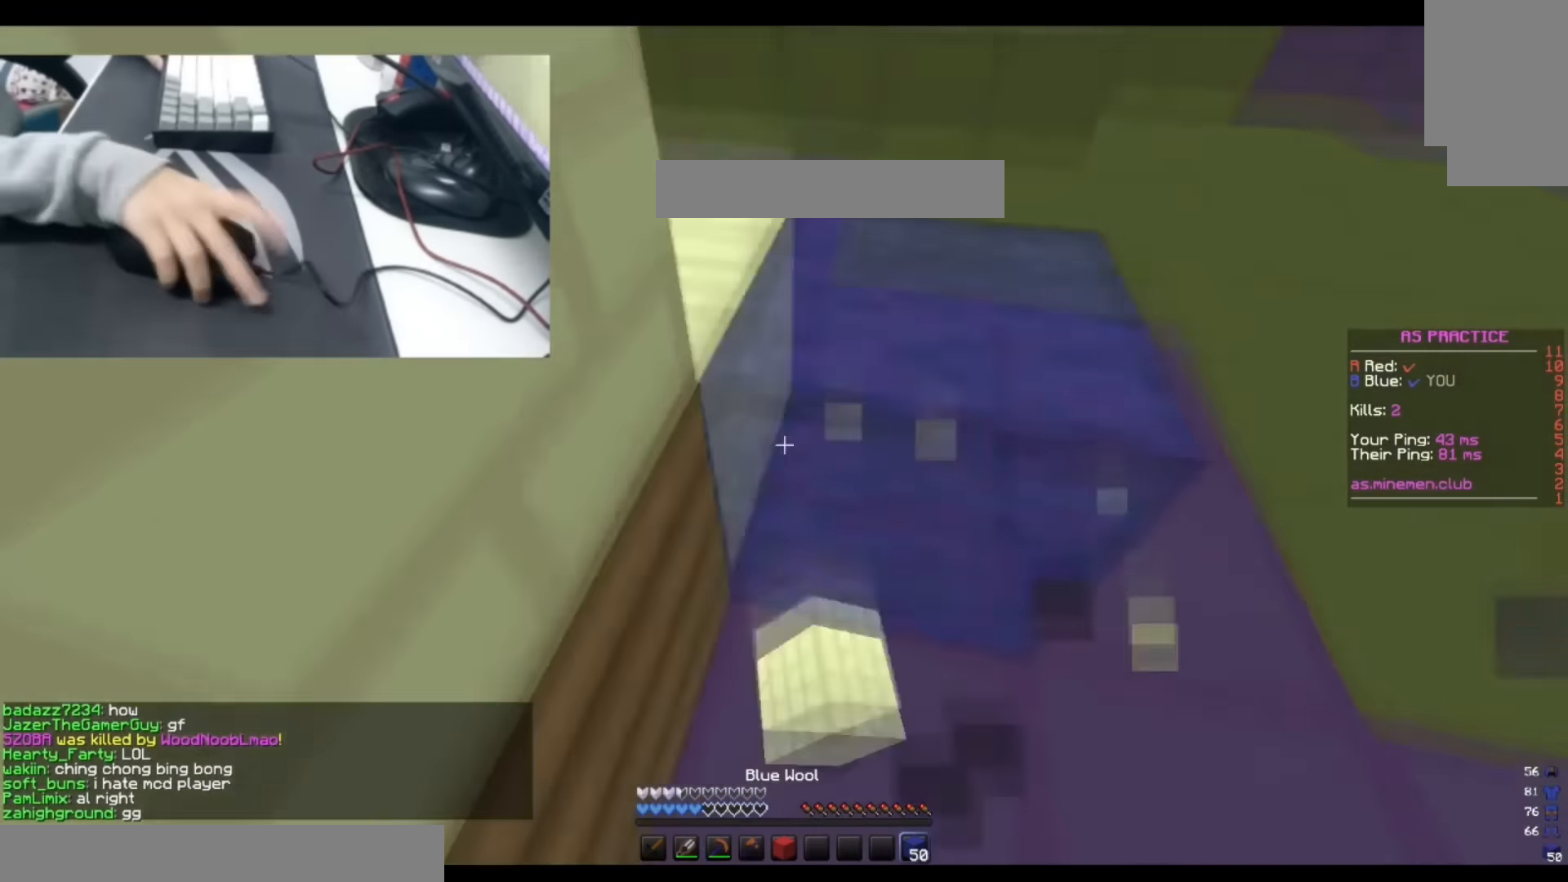
{"keys": ["s"], "events": []}
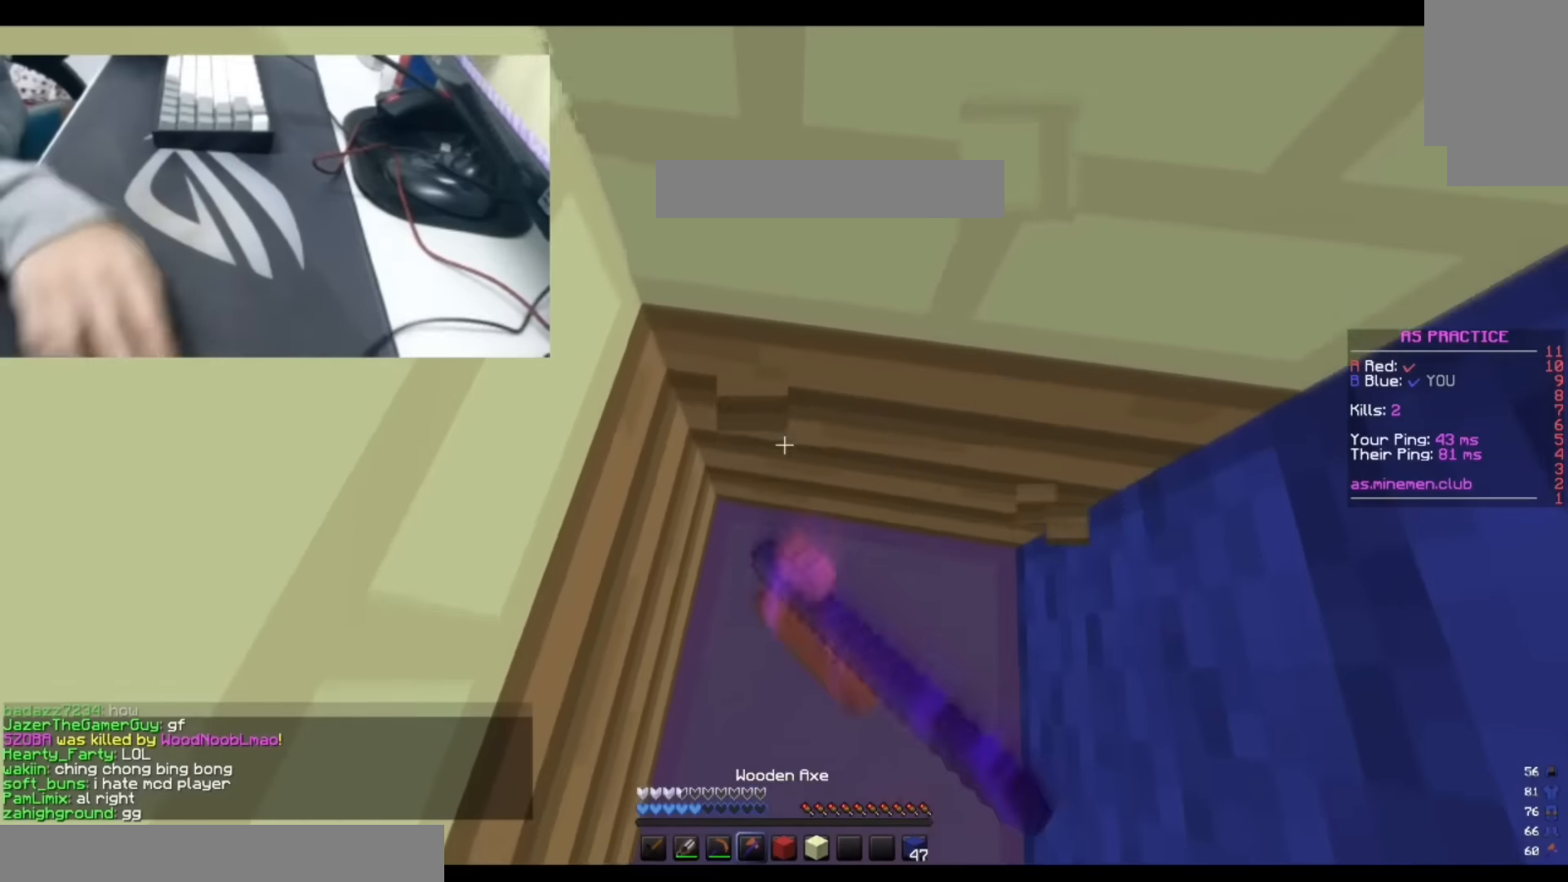
{"keys": ["w"], "events": [[150, "d", "down"], [234, "s", "up"], [284, "w", "down"], [467, "d", "up"]]}
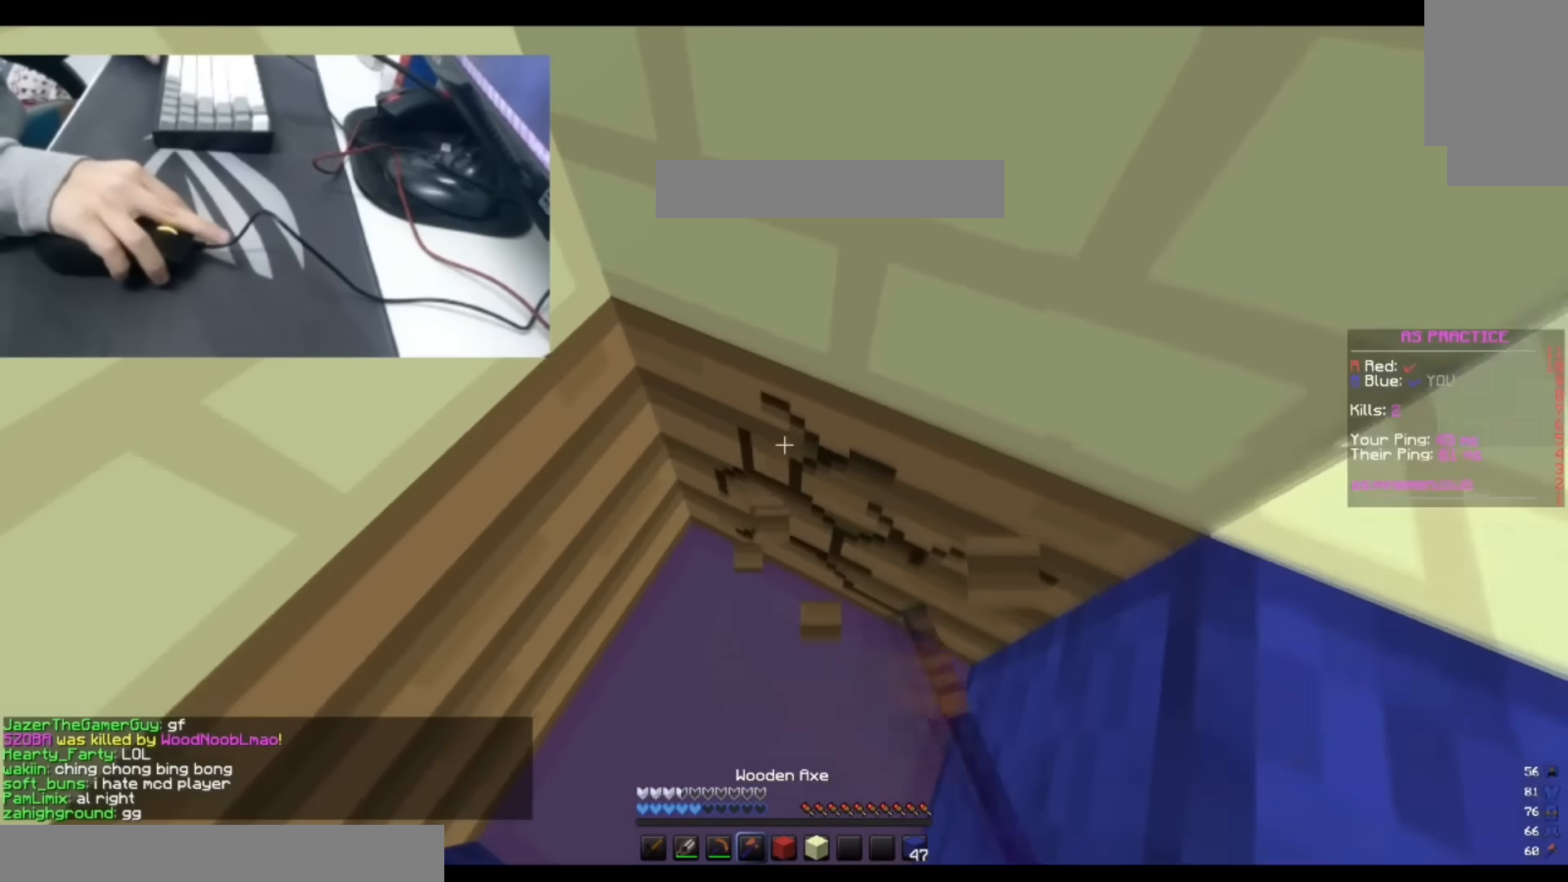
{"keys": [], "events": [[317, "w", "up"]]}
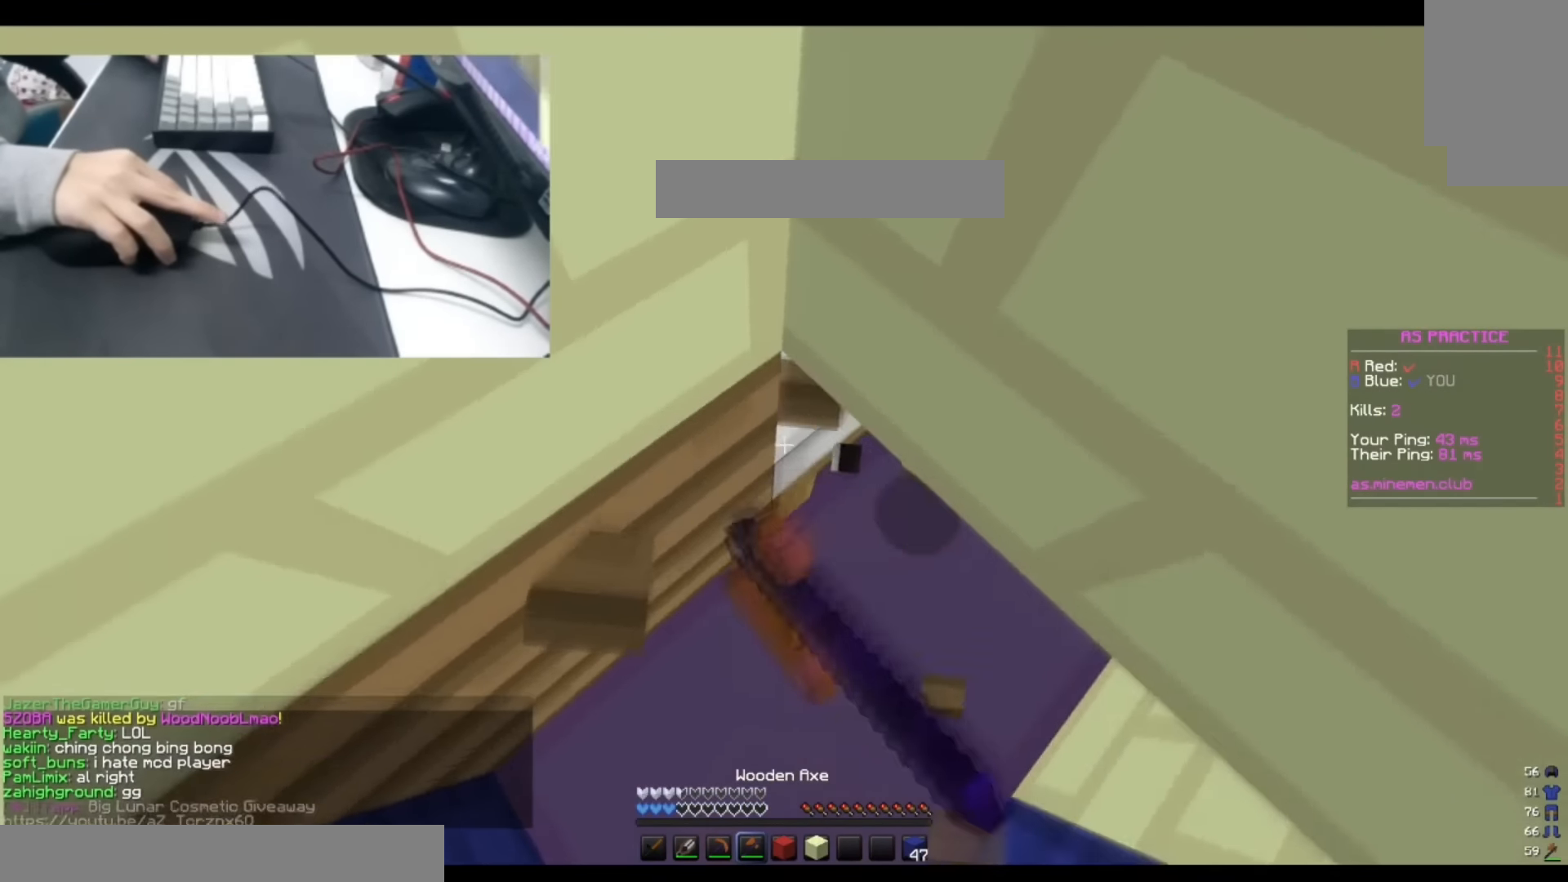
{"keys": [], "events": []}
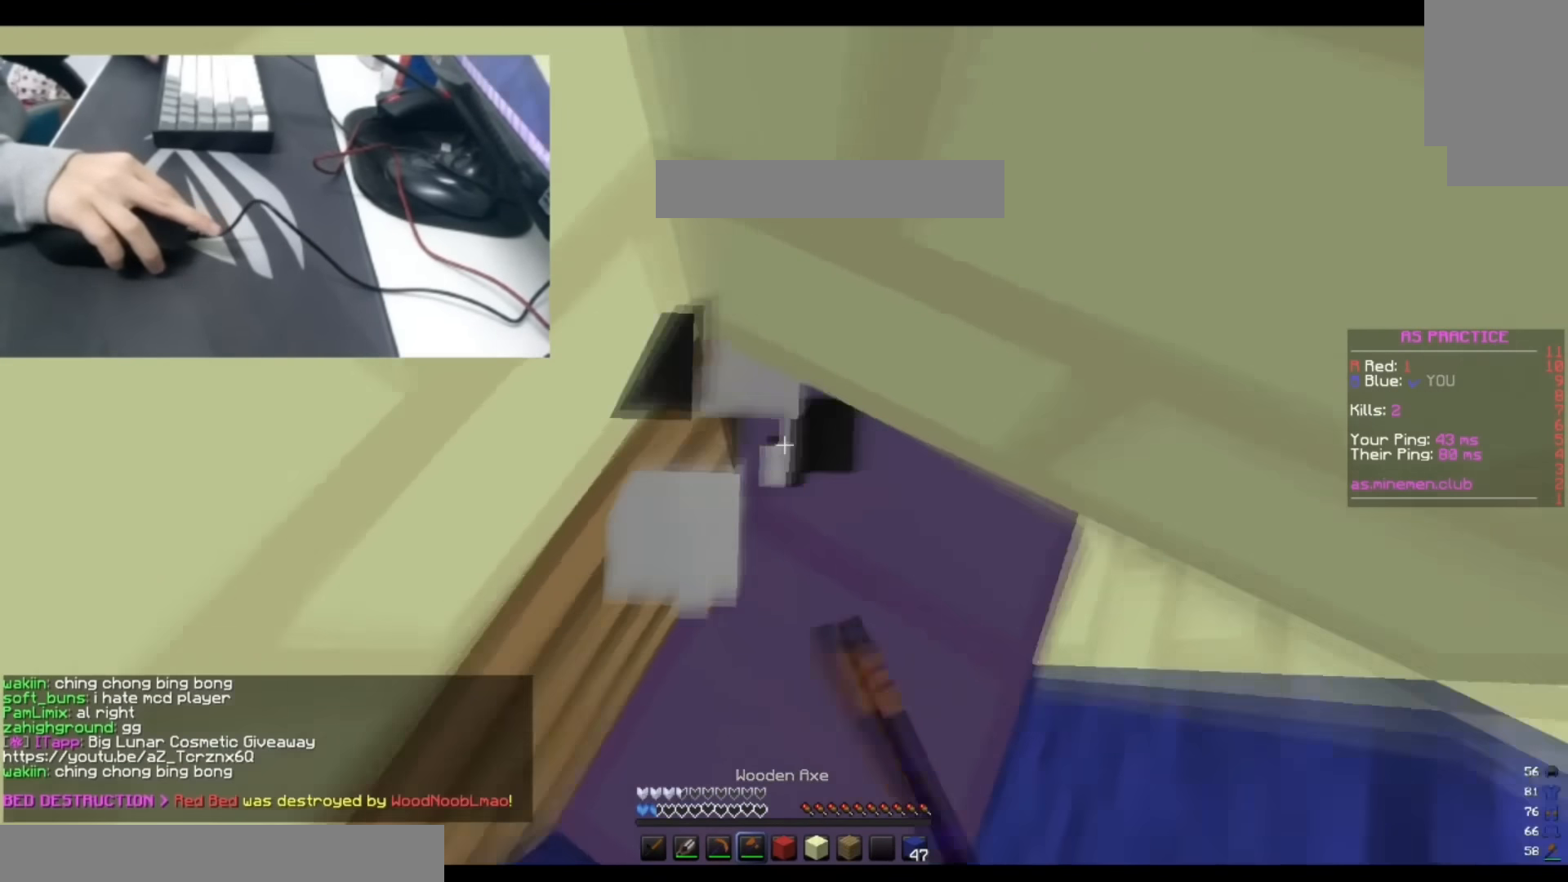
{"keys": [], "events": []}
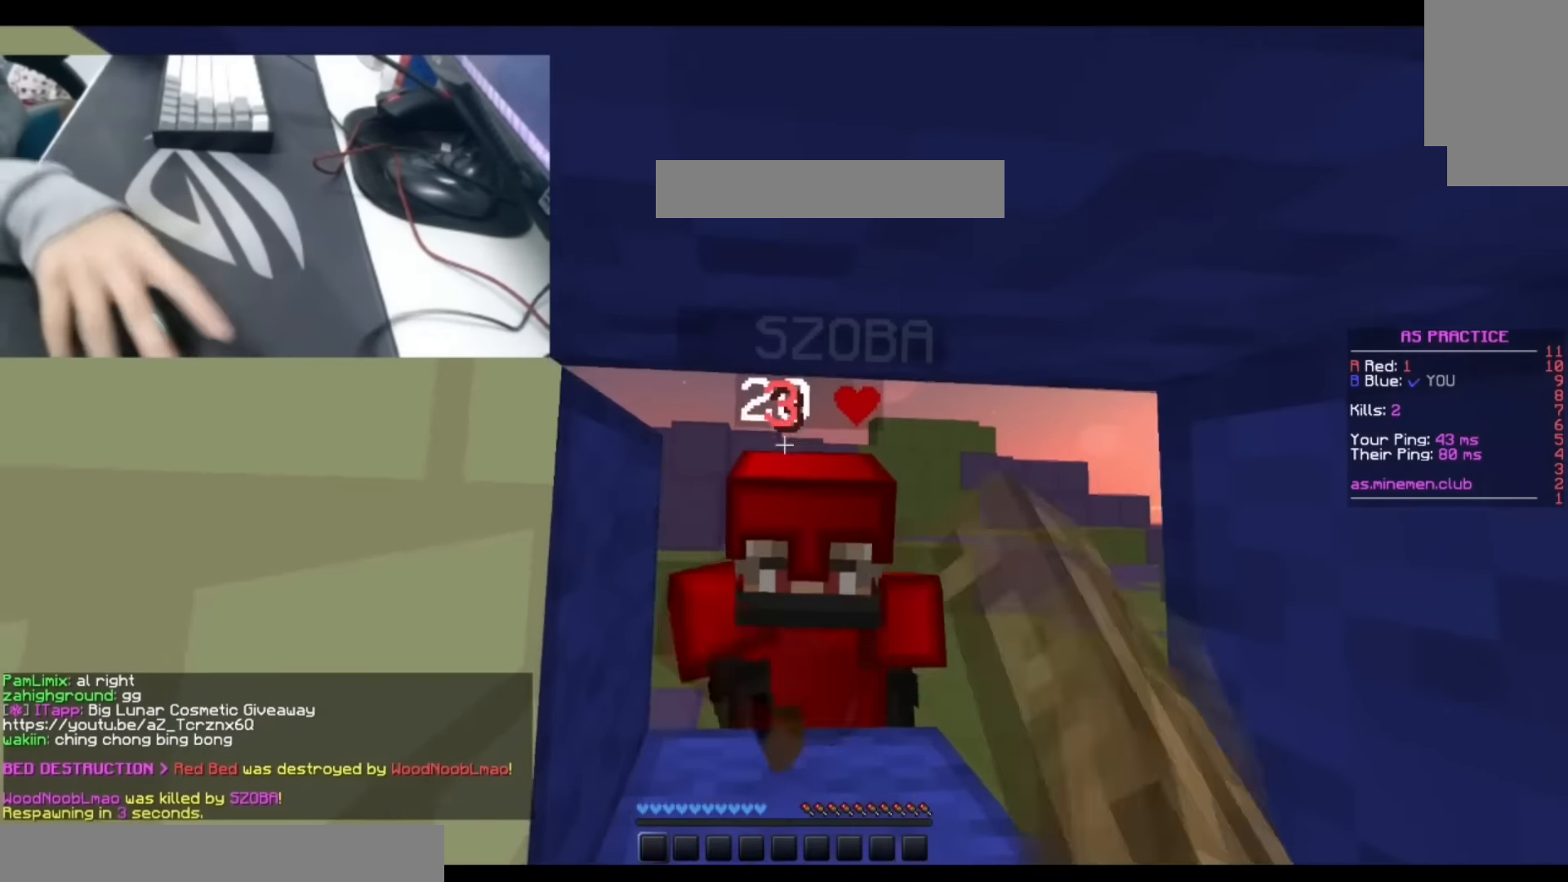
{"keys": ["s"], "events": [[117, "w", "down"], [300, "w", "up"], [384, "s", "down"]]}
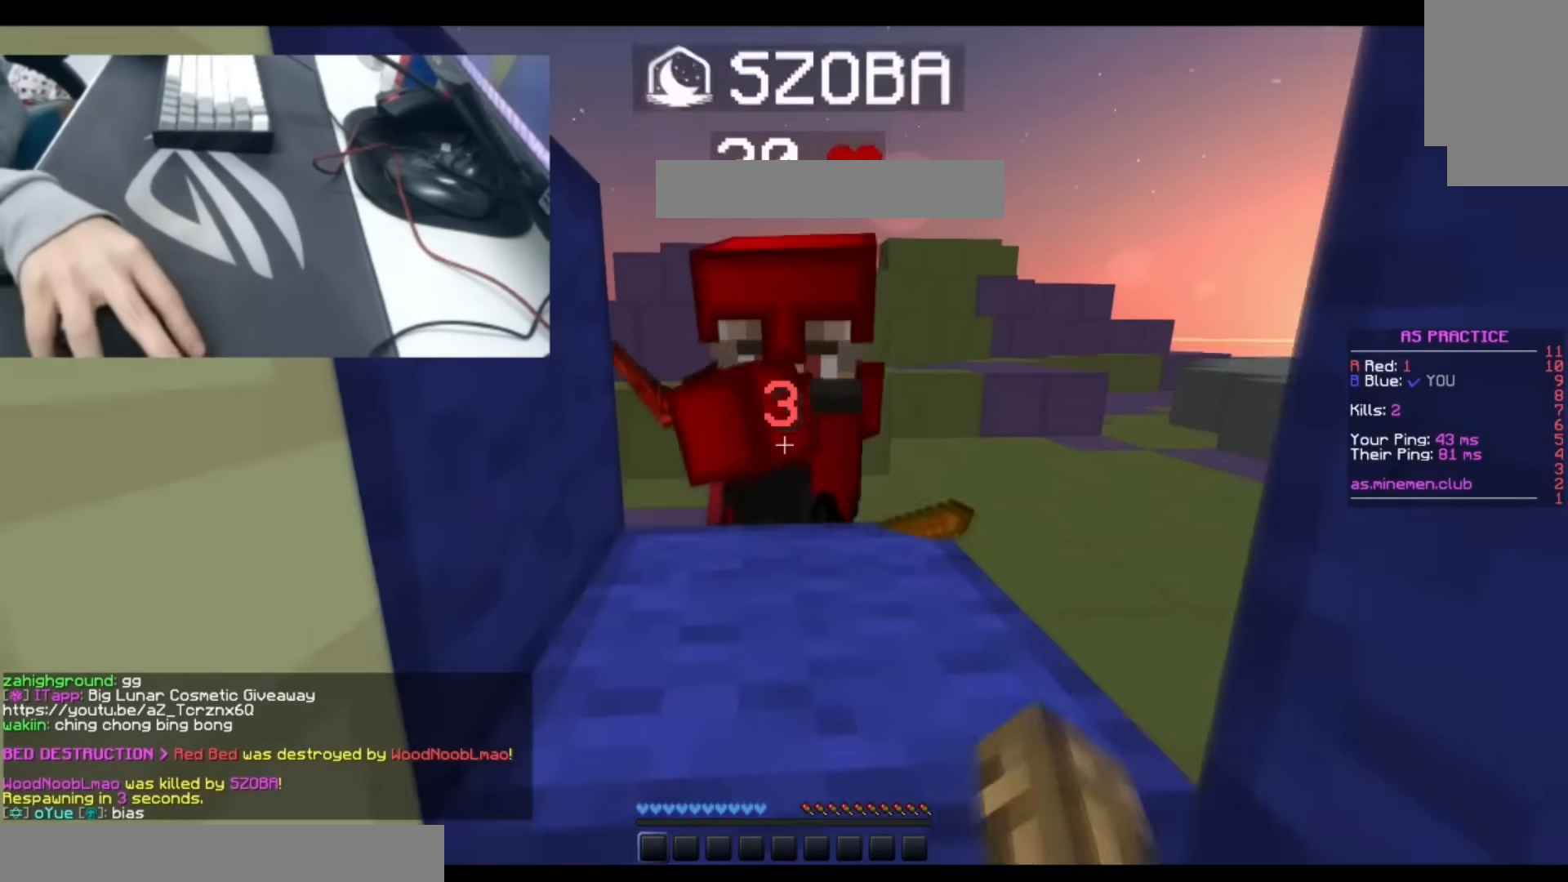
{"keys": ["a"], "events": [[100, "d", "down"], [167, "s", "up"], [250, "w", "down"], [300, "d", "up"], [467, "w", "up"], [484, "a", "down"]]}